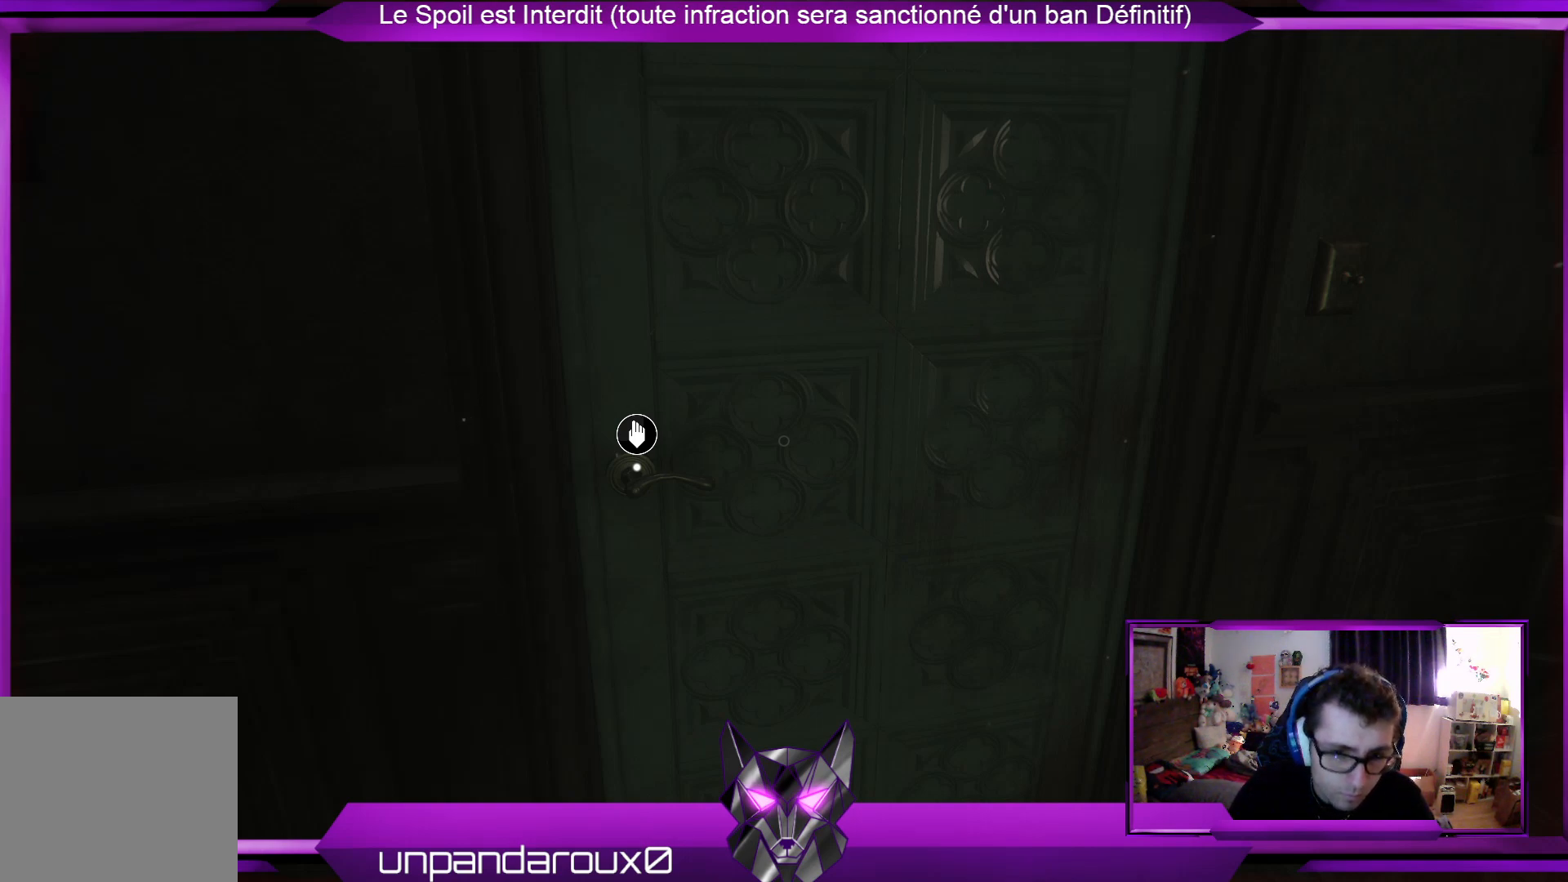
Gameplay with a controller (Xbox layout); each line is a JSON object with the inputs held at the frame after it. "events" lists button and stick changes between this image and that frame as [ms after this image, input, new state], when the widget could be followed in between.
{"buttons": [], "left_stick": "center", "right_stick": "center", "events": [[167, "left_stick", "up"], [401, "left_stick", "center"]]}
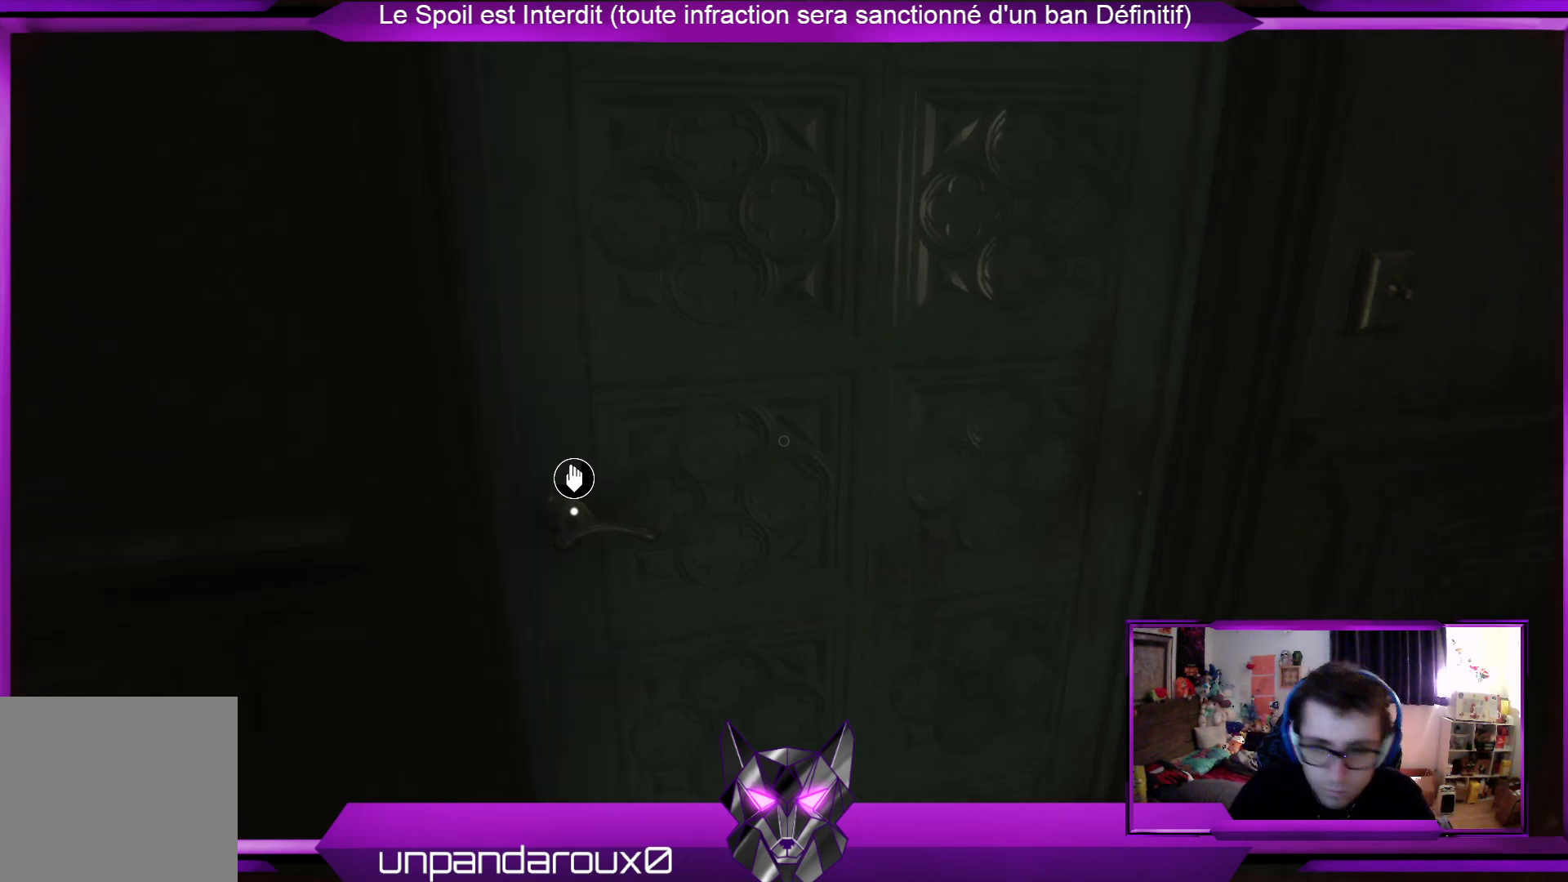
{"buttons": [], "left_stick": "up-right", "right_stick": "center", "events": [[67, "right_stick", "down-left"], [200, "right_stick", "center"], [468, "left_stick", "up-right"]]}
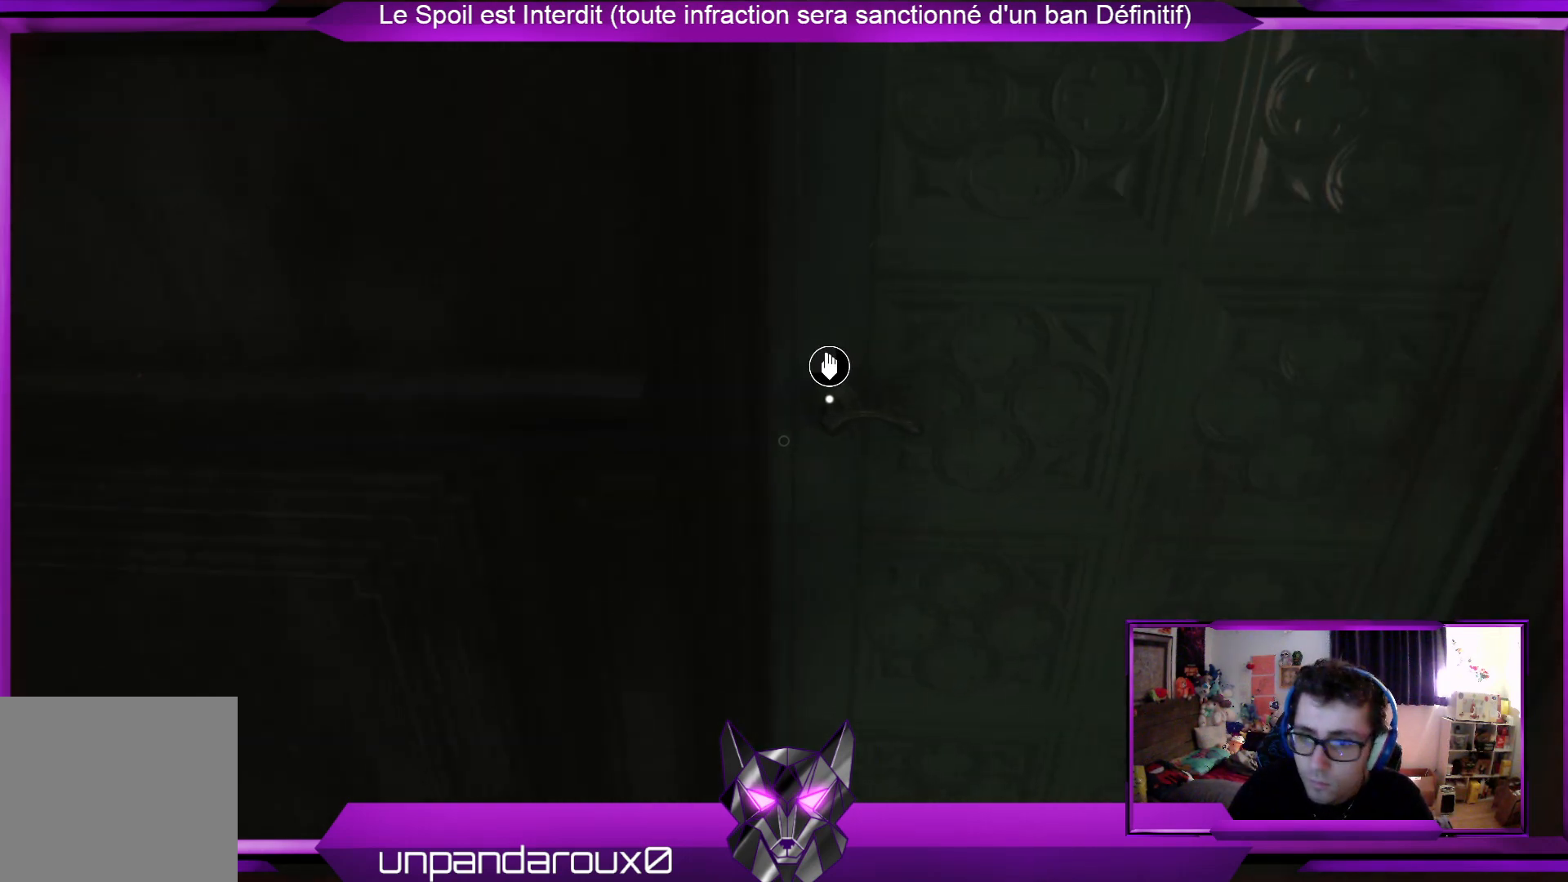
{"buttons": [], "left_stick": "center", "right_stick": "center", "events": [[100, "left_stick", "center"]]}
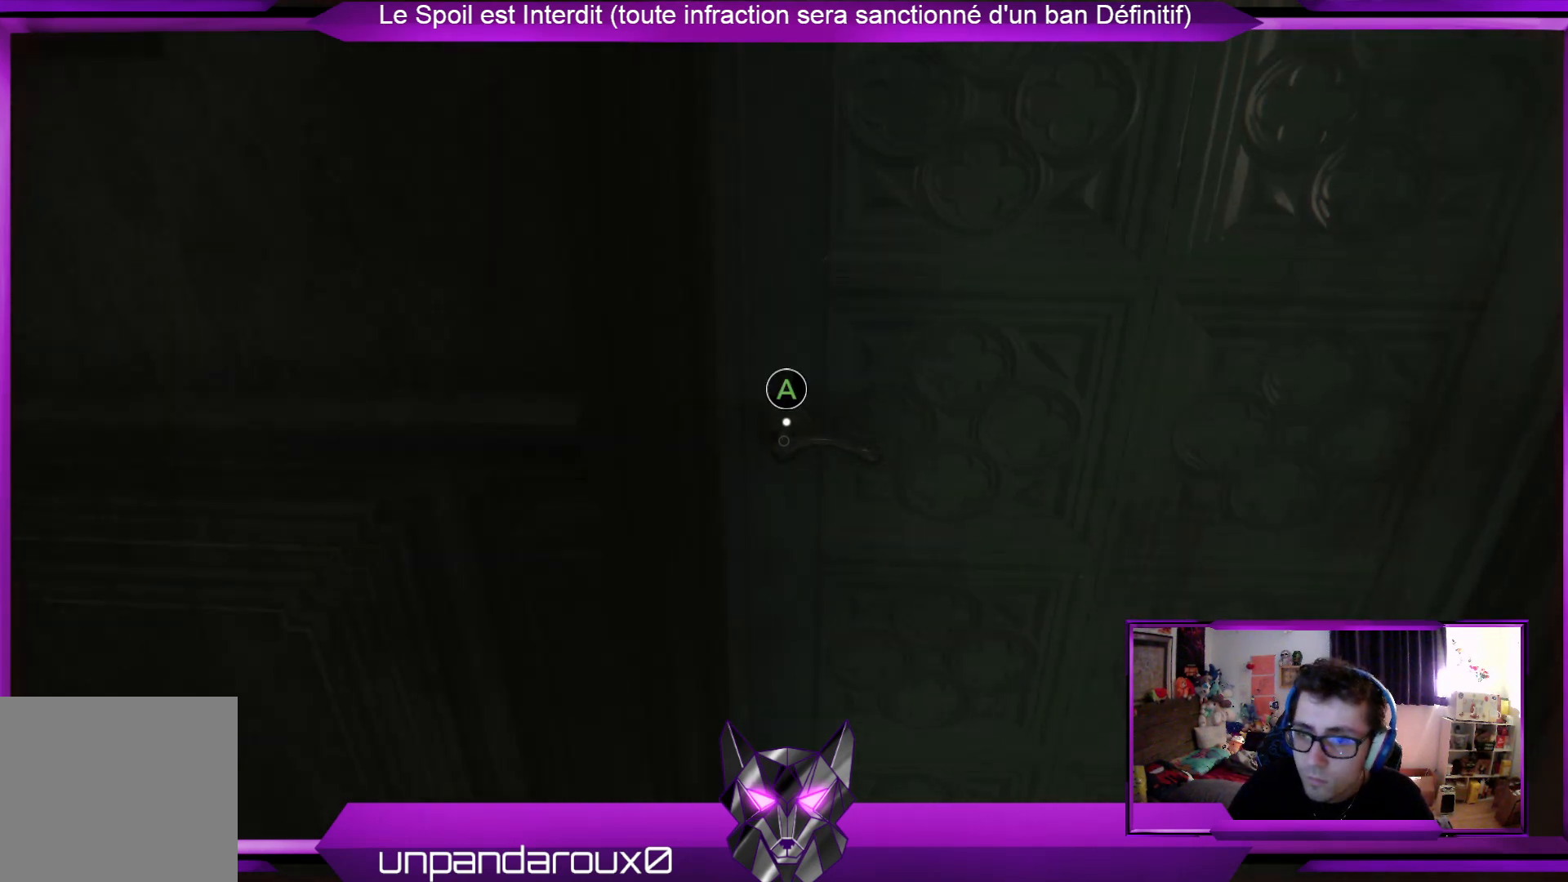
{"buttons": [], "left_stick": "center", "right_stick": "center", "events": []}
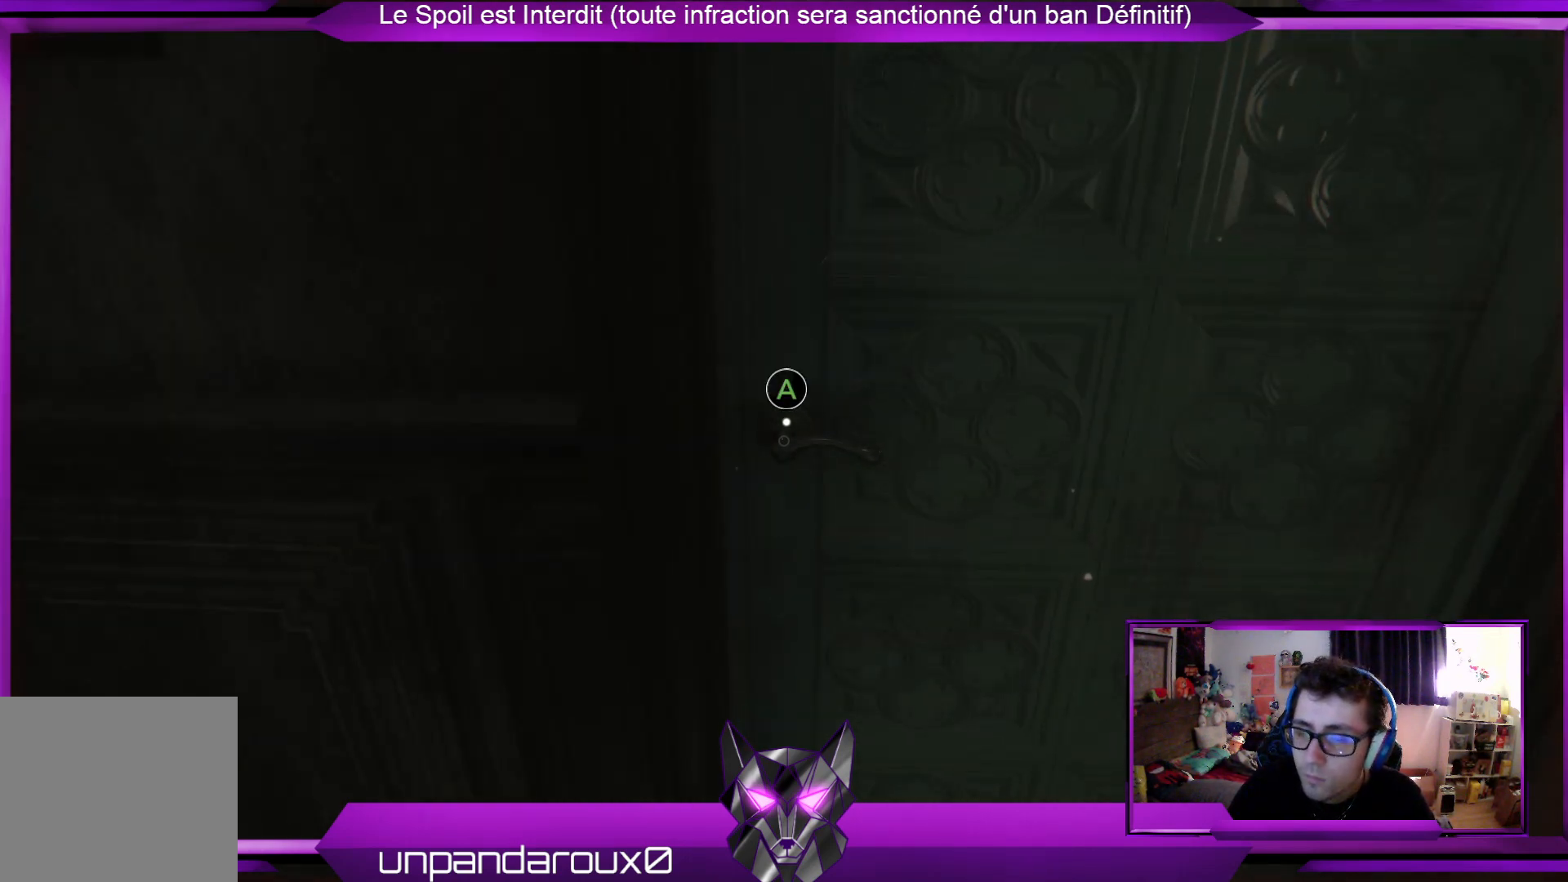
{"buttons": [], "left_stick": "center", "right_stick": "center", "events": []}
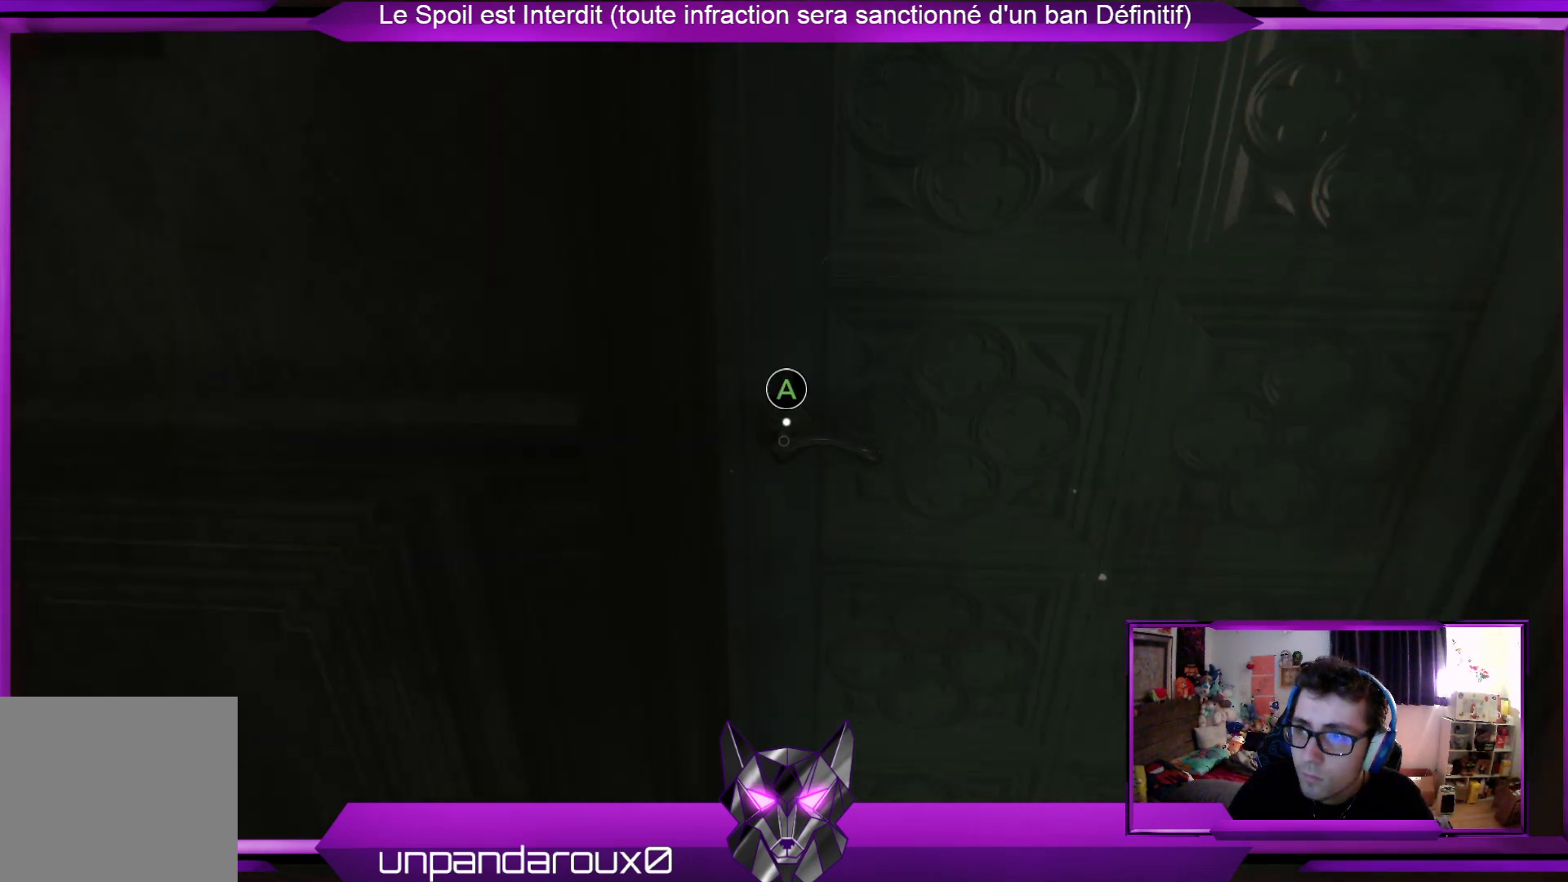
{"buttons": [], "left_stick": "center", "right_stick": "center", "events": []}
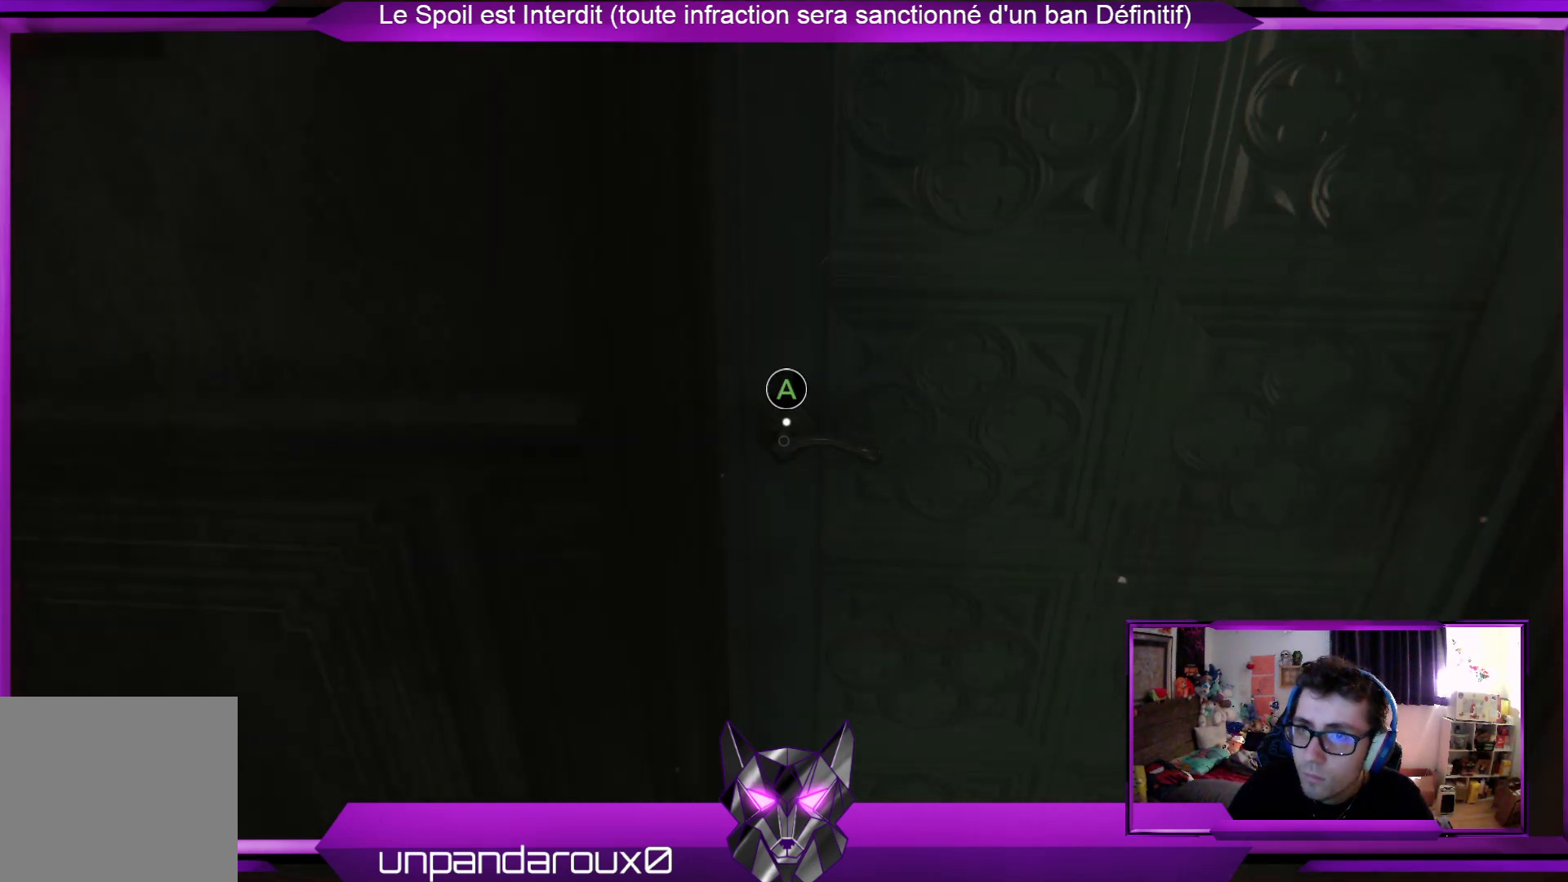
{"buttons": [], "left_stick": "center", "right_stick": "center", "events": []}
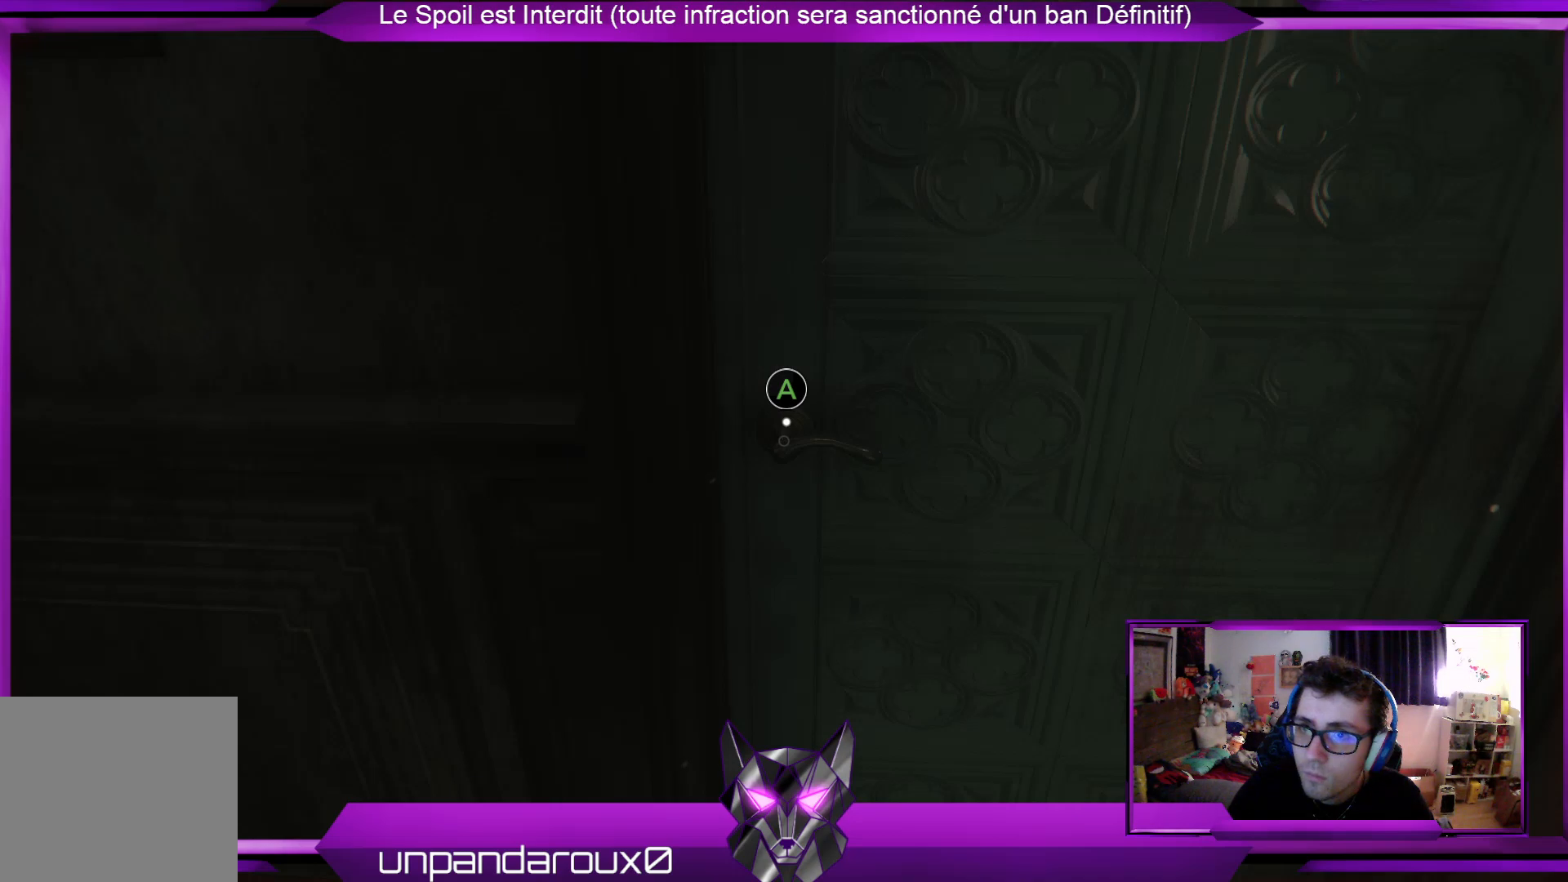
{"buttons": [], "left_stick": "center", "right_stick": "center", "events": []}
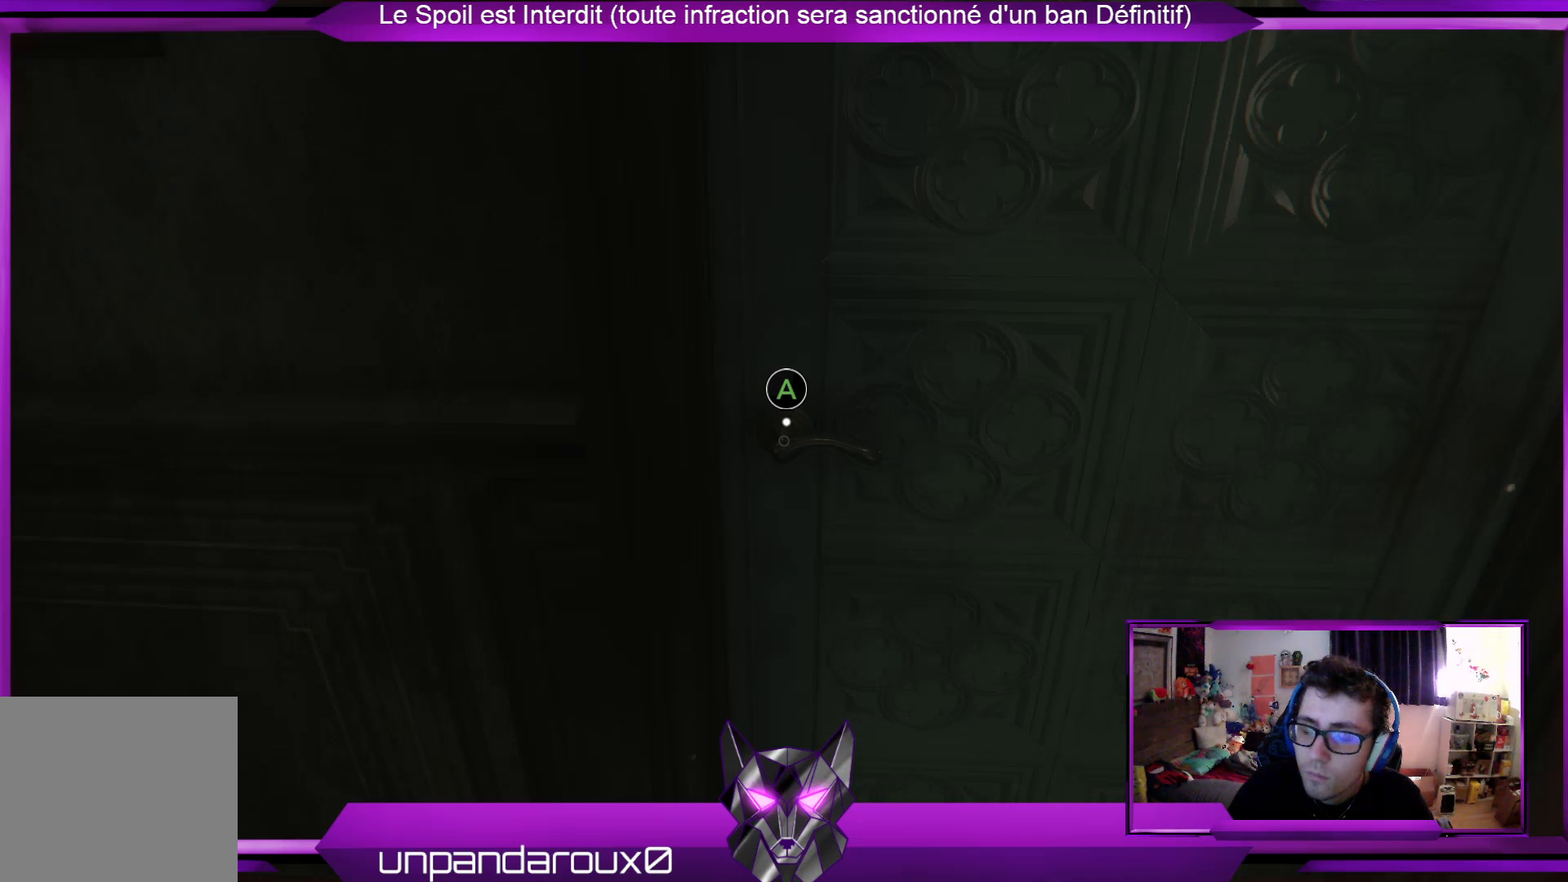
{"buttons": [], "left_stick": "center", "right_stick": "center", "events": [[200, "A", "down"], [267, "A", "up"]]}
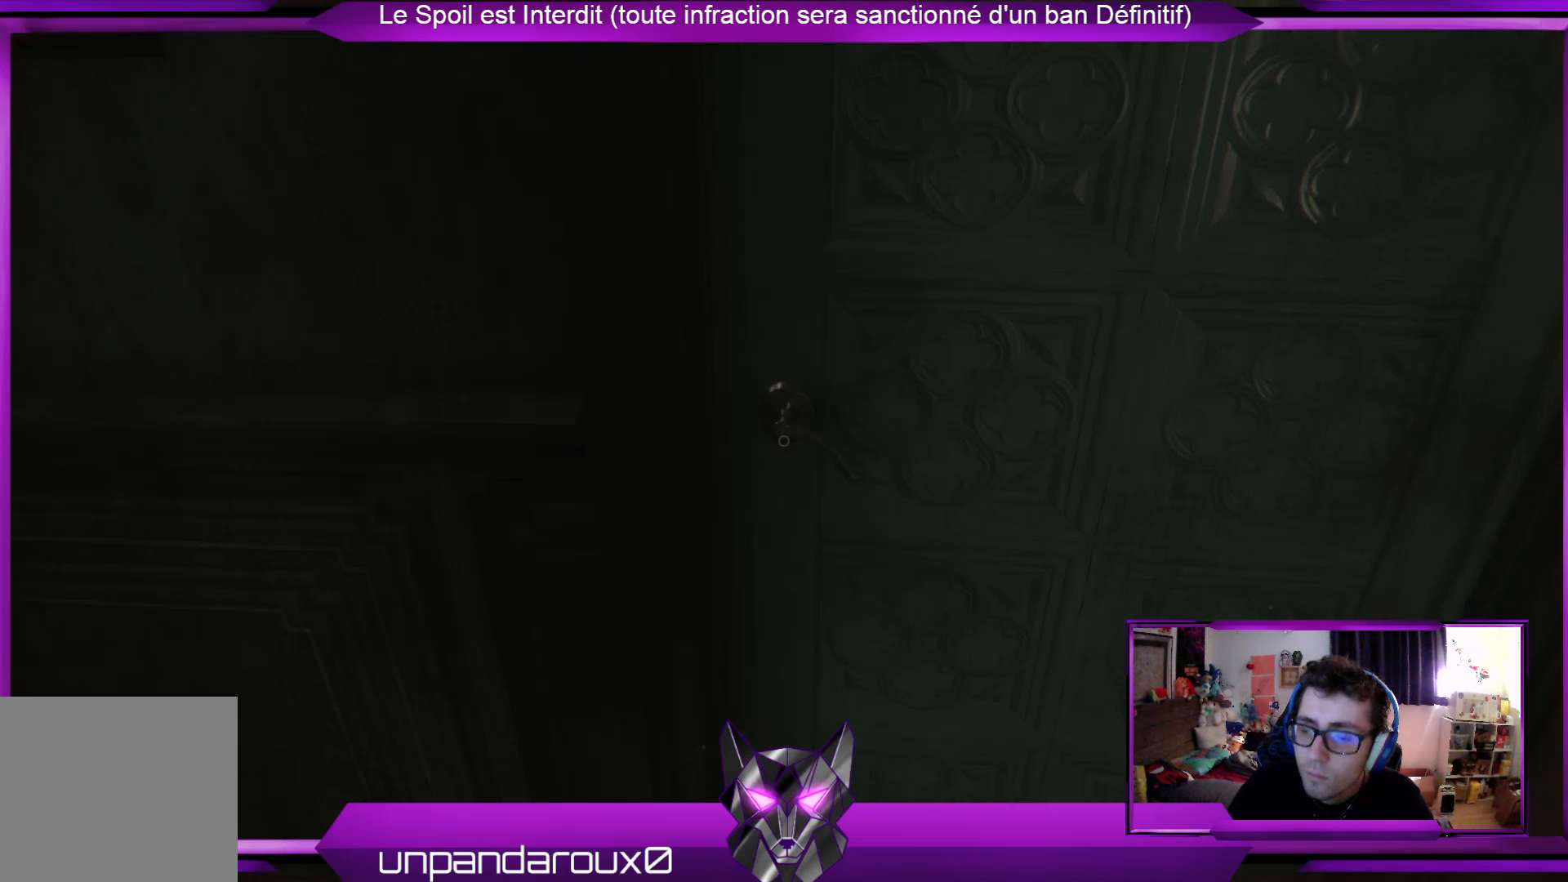
{"buttons": [], "left_stick": "center", "right_stick": "center", "events": []}
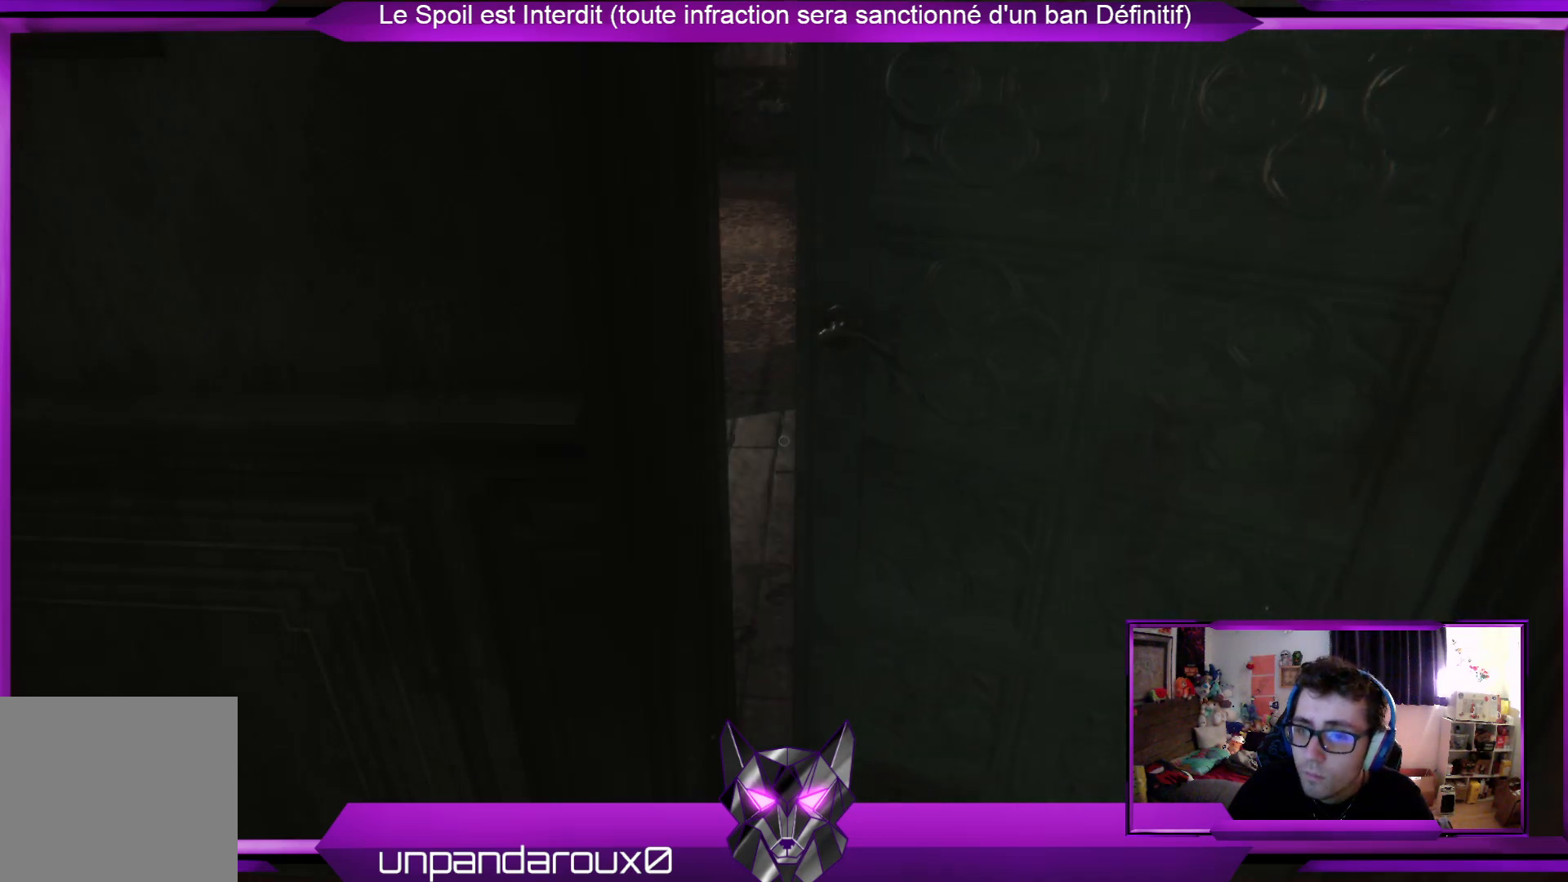
{"buttons": ["R2"], "left_stick": "center", "right_stick": "center", "events": [[133, "right_stick", "up-right"], [267, "right_stick", "center"], [467, "R2", "down"]]}
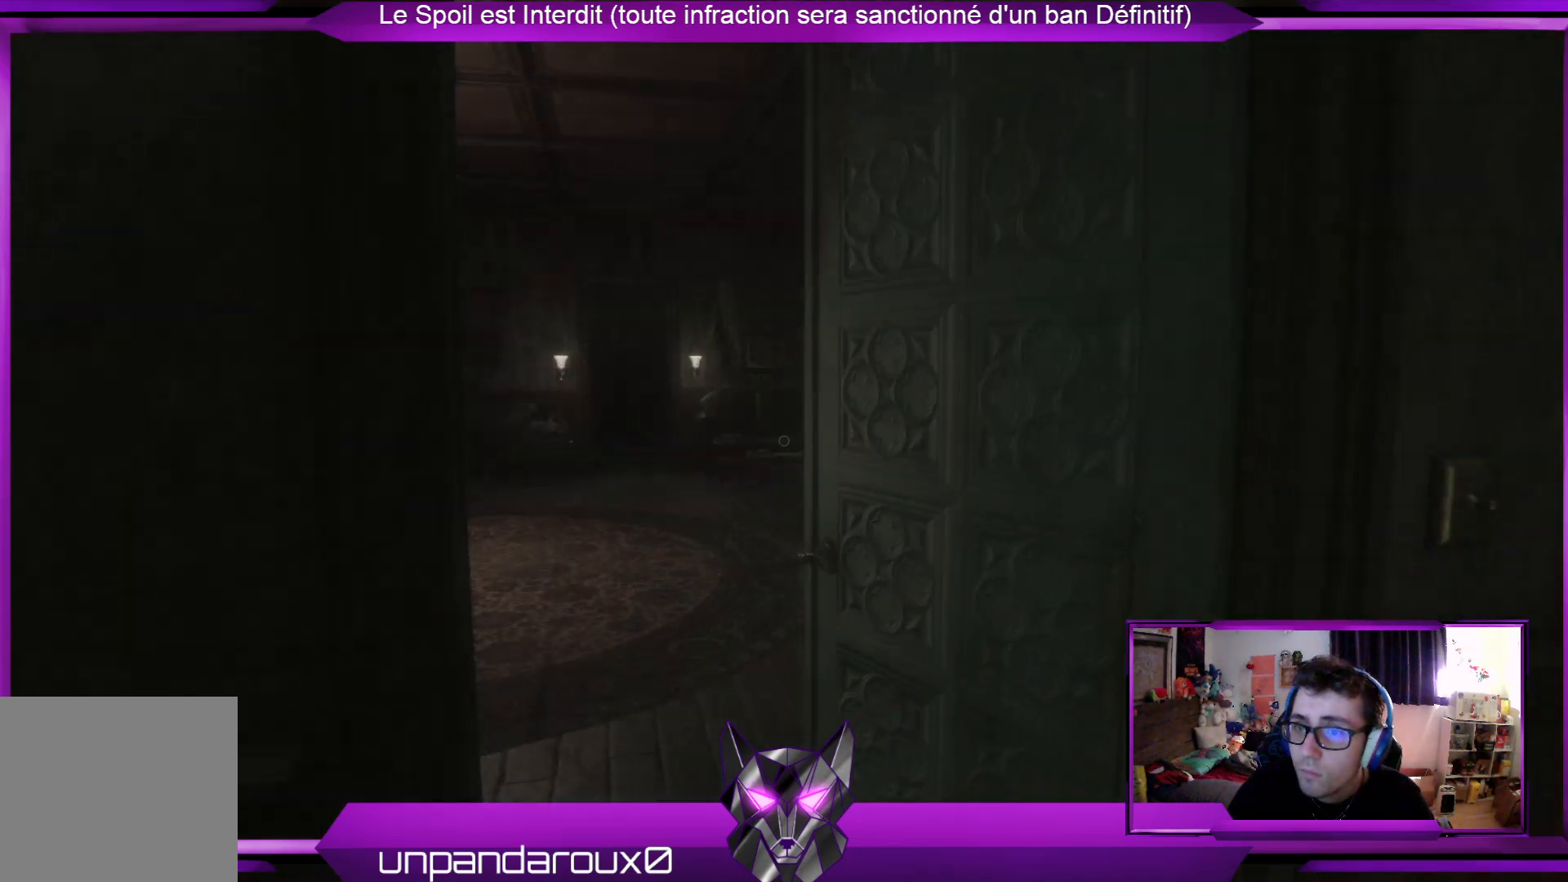
{"buttons": ["R2"], "left_stick": "up", "right_stick": "center", "events": [[100, "left_stick", "up"]]}
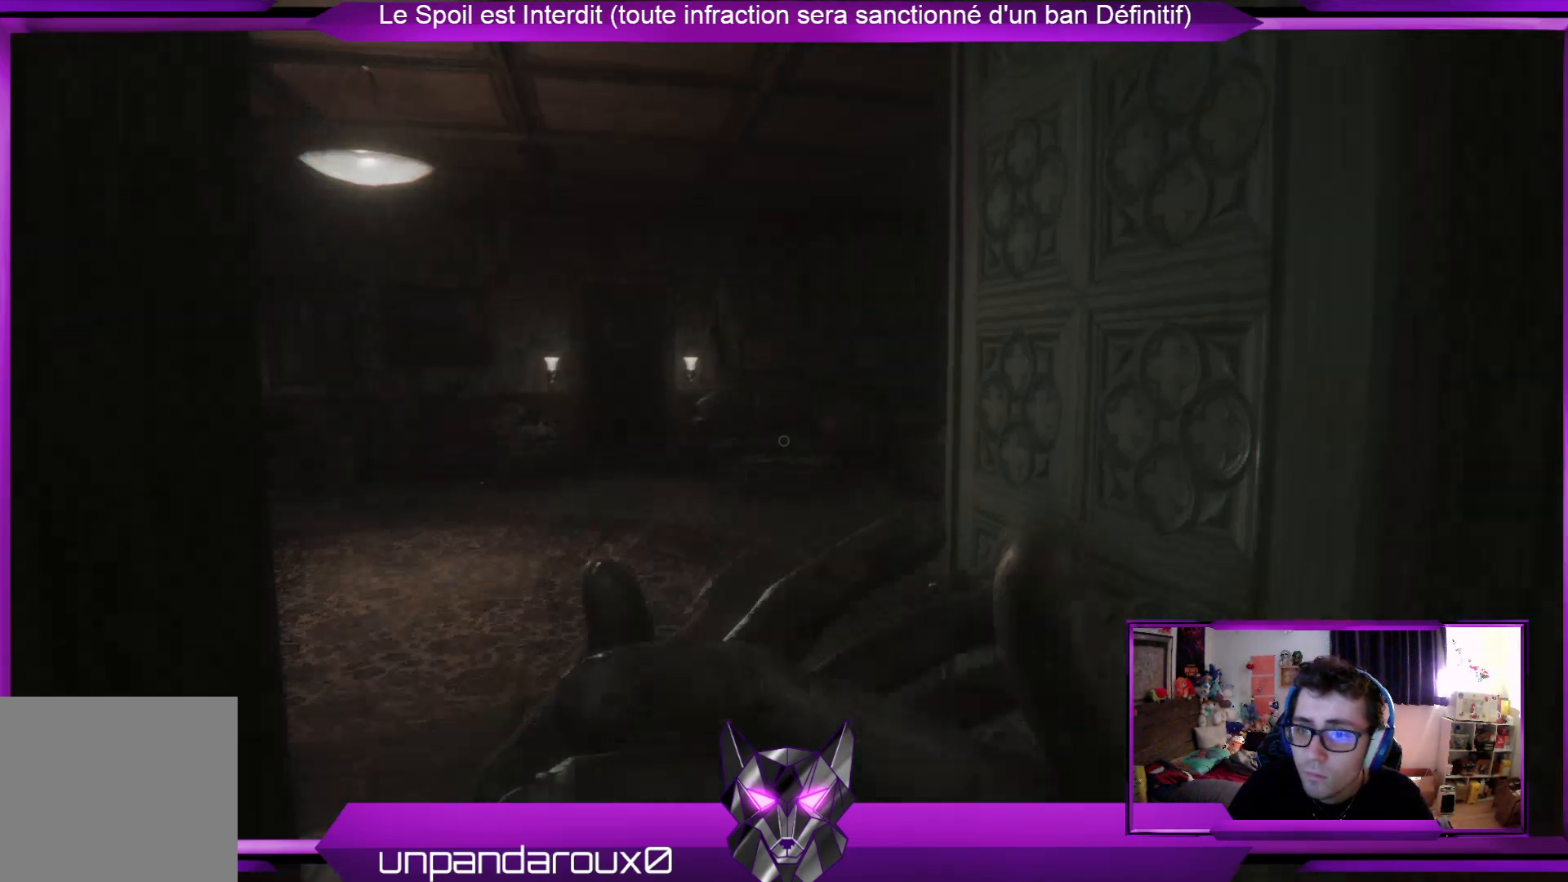
{"buttons": ["R2"], "left_stick": "up", "right_stick": "center", "events": []}
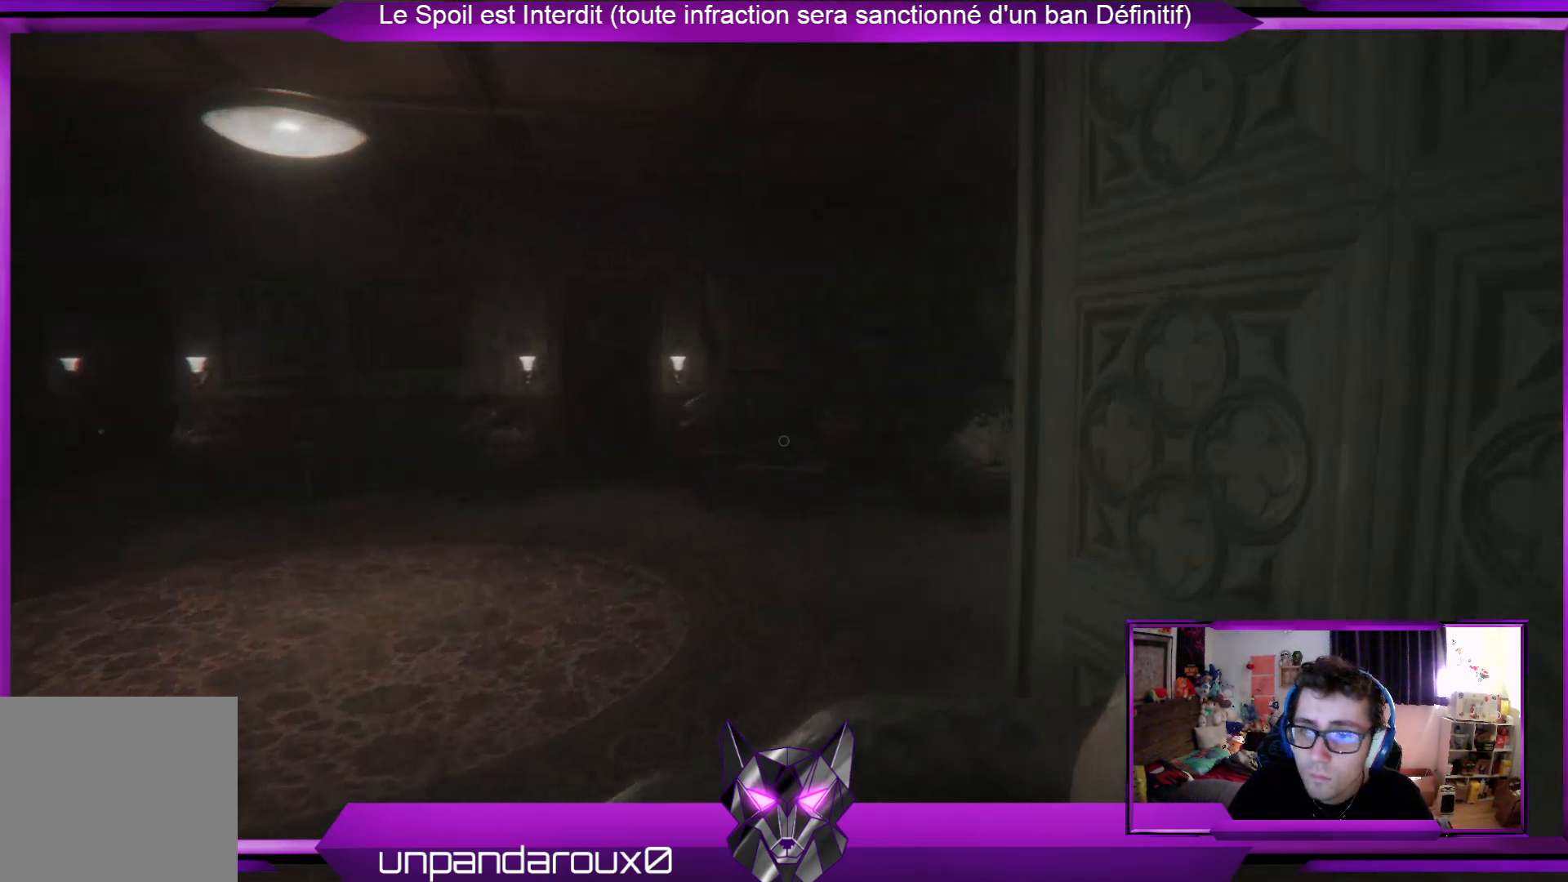
{"buttons": ["R2"], "left_stick": "up-left", "right_stick": "center", "events": [[201, "left_stick", "up-left"], [268, "right_stick", "right"], [401, "right_stick", "center"]]}
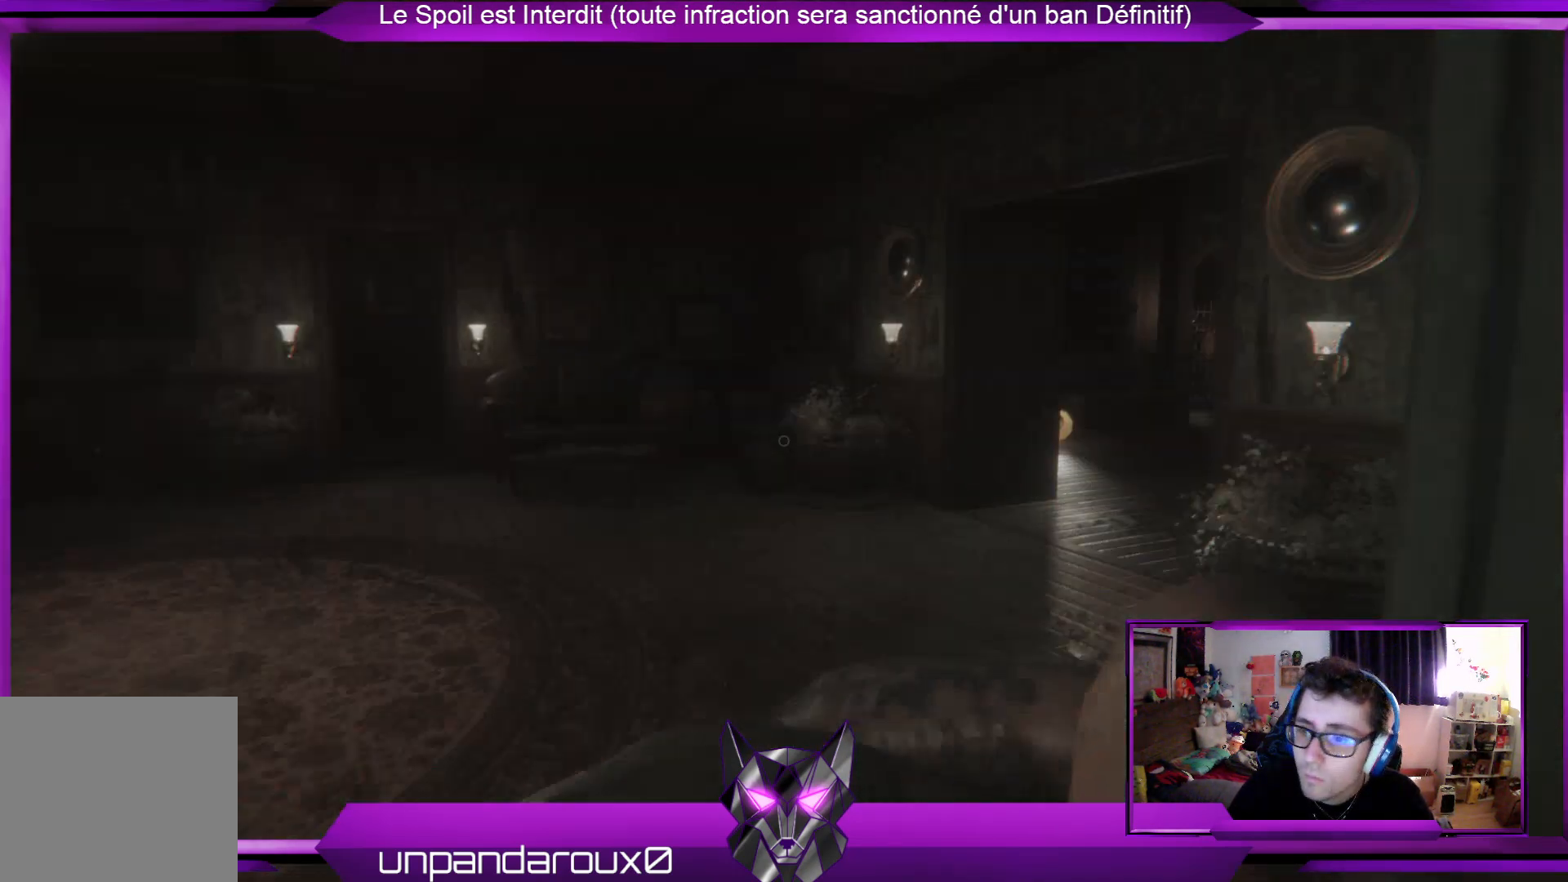
{"buttons": ["R2"], "left_stick": "up-right", "right_stick": "left", "events": [[301, "left_stick", "up"], [301, "right_stick", "left"], [434, "left_stick", "up-right"]]}
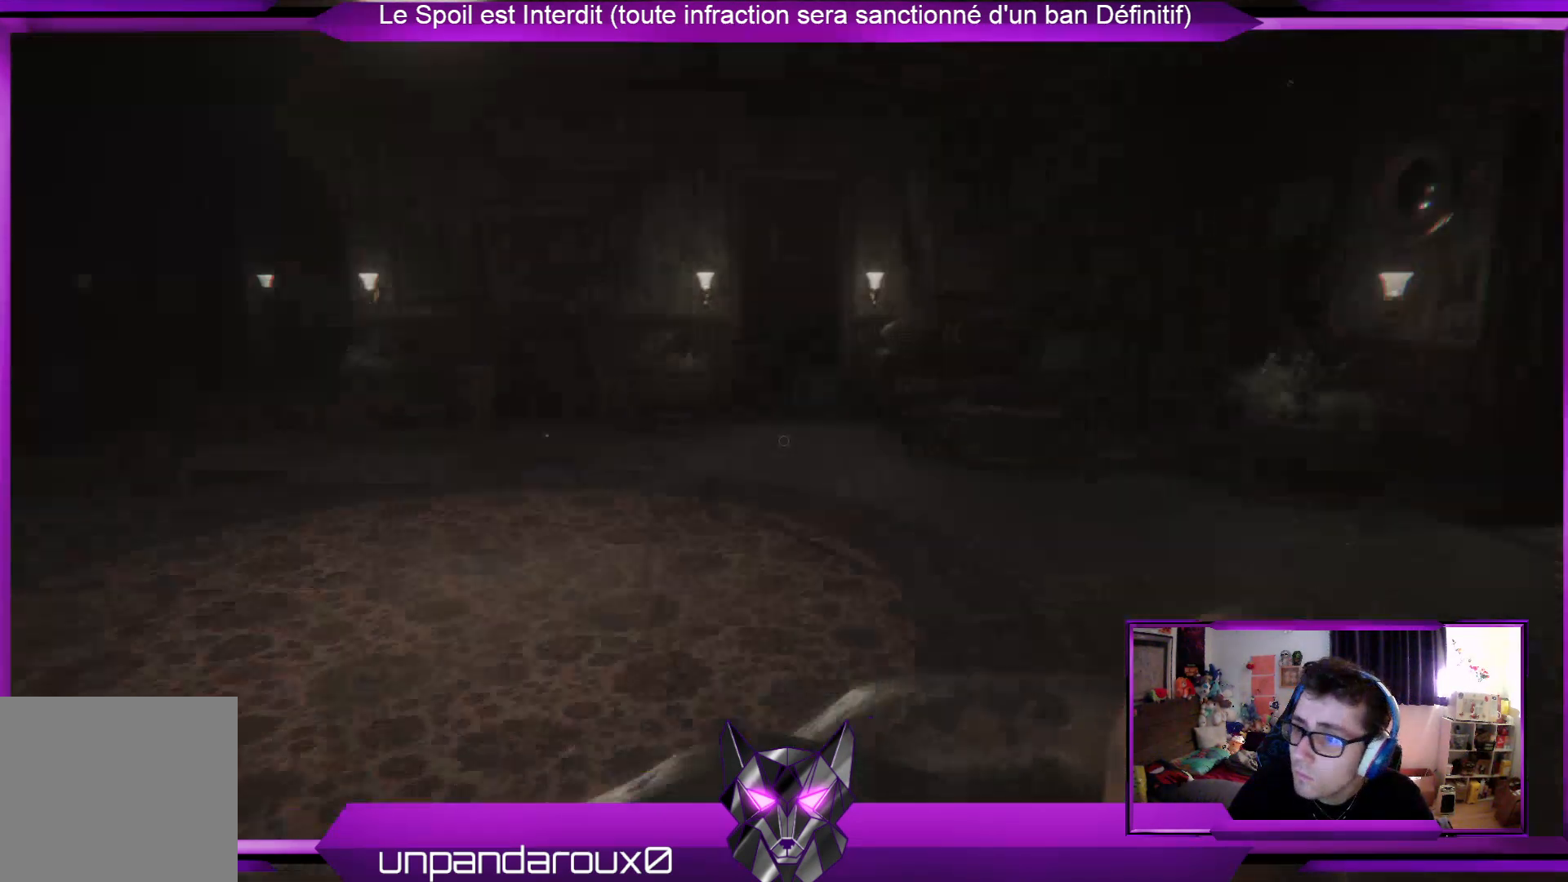
{"buttons": ["R2"], "left_stick": "up-right", "right_stick": "center", "events": [[201, "right_stick", "center"]]}
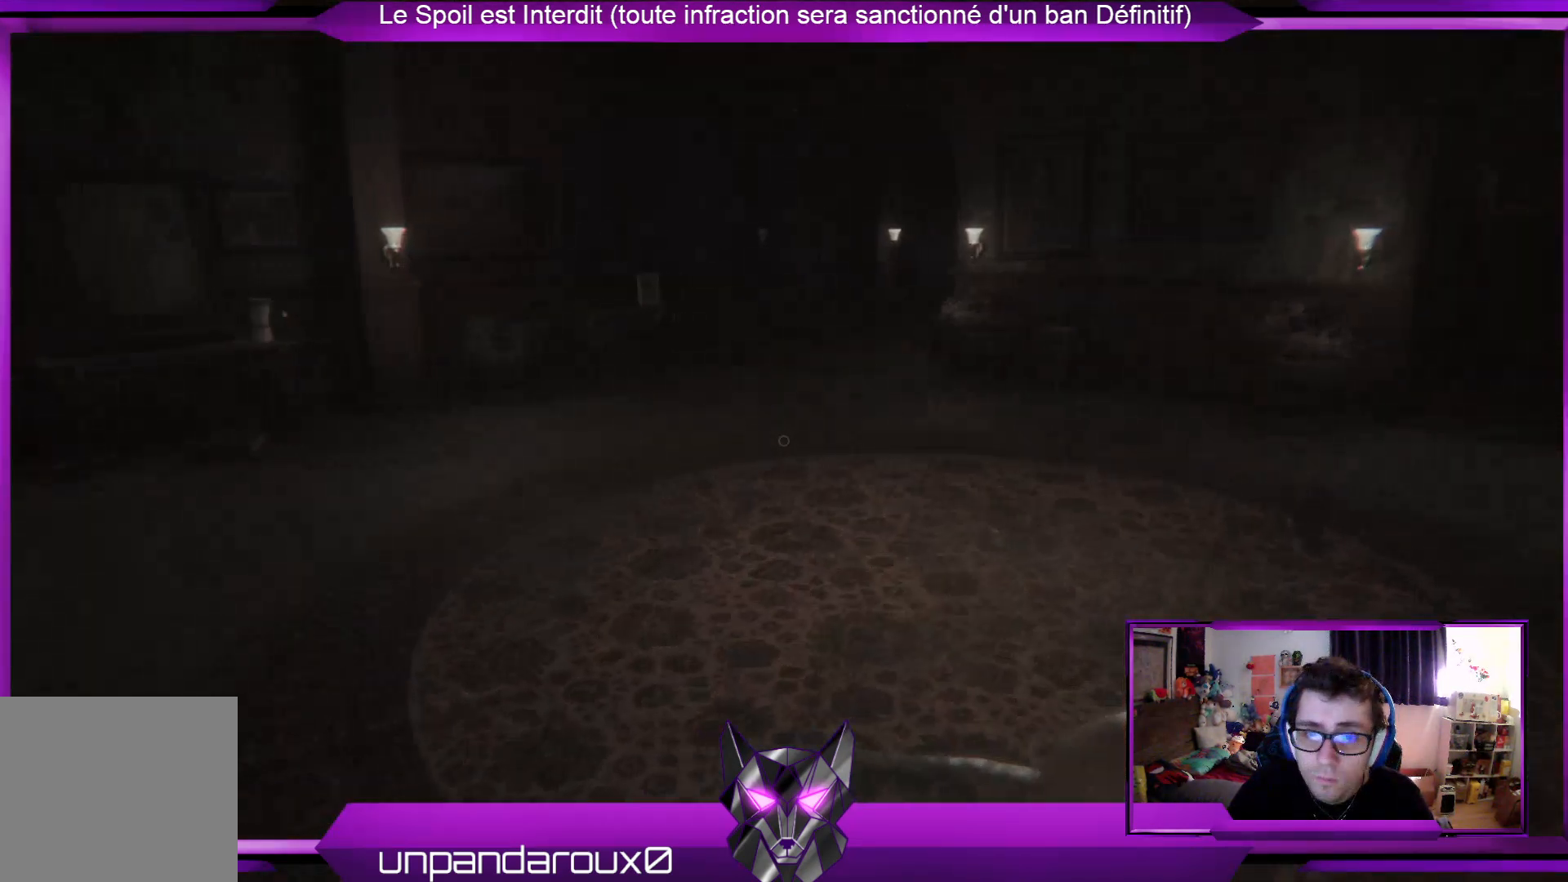
{"buttons": ["R2"], "left_stick": "up", "right_stick": "right", "events": [[167, "right_stick", "right"], [434, "left_stick", "up"]]}
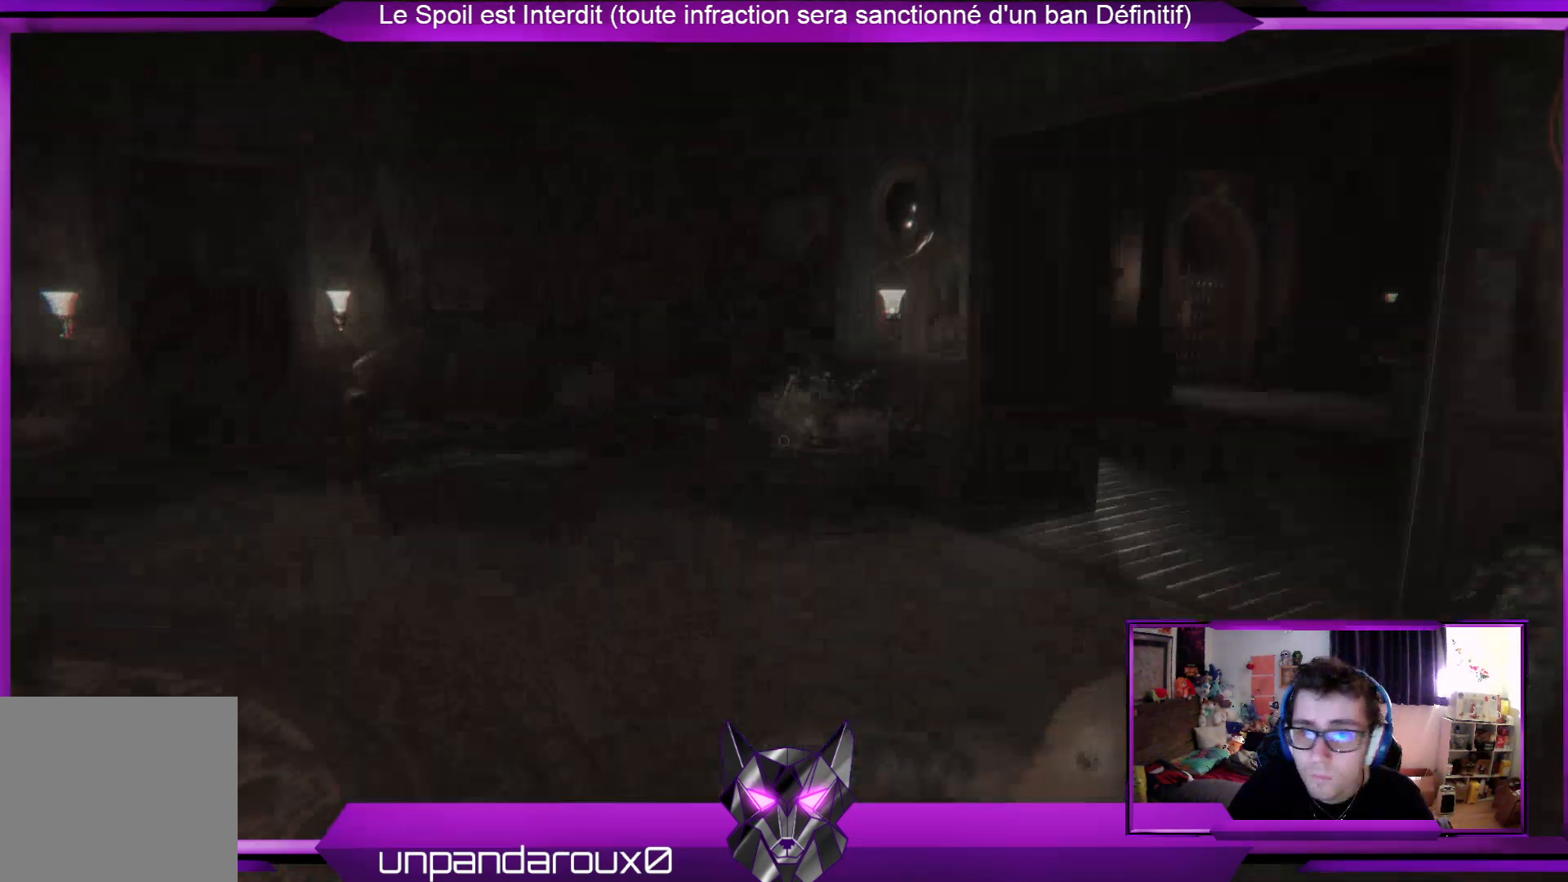
{"buttons": ["R2"], "left_stick": "up-right", "right_stick": "left", "events": [[100, "right_stick", "center"], [301, "right_stick", "left"], [368, "left_stick", "up-right"]]}
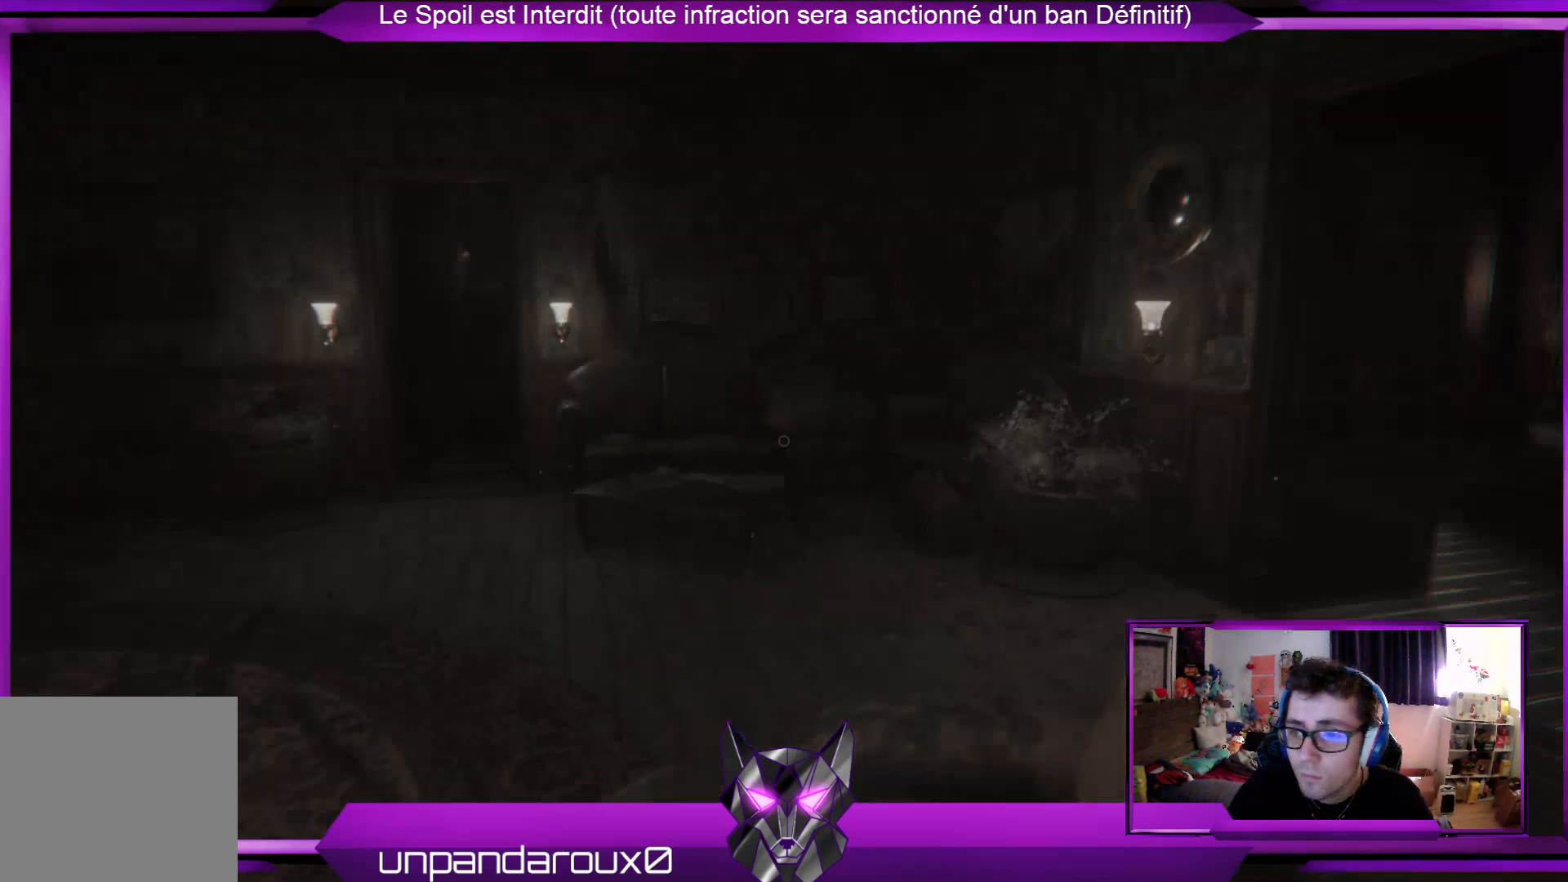
{"buttons": ["R2"], "left_stick": "up", "right_stick": "right", "events": [[134, "right_stick", "center"], [335, "right_stick", "right"], [435, "left_stick", "up"]]}
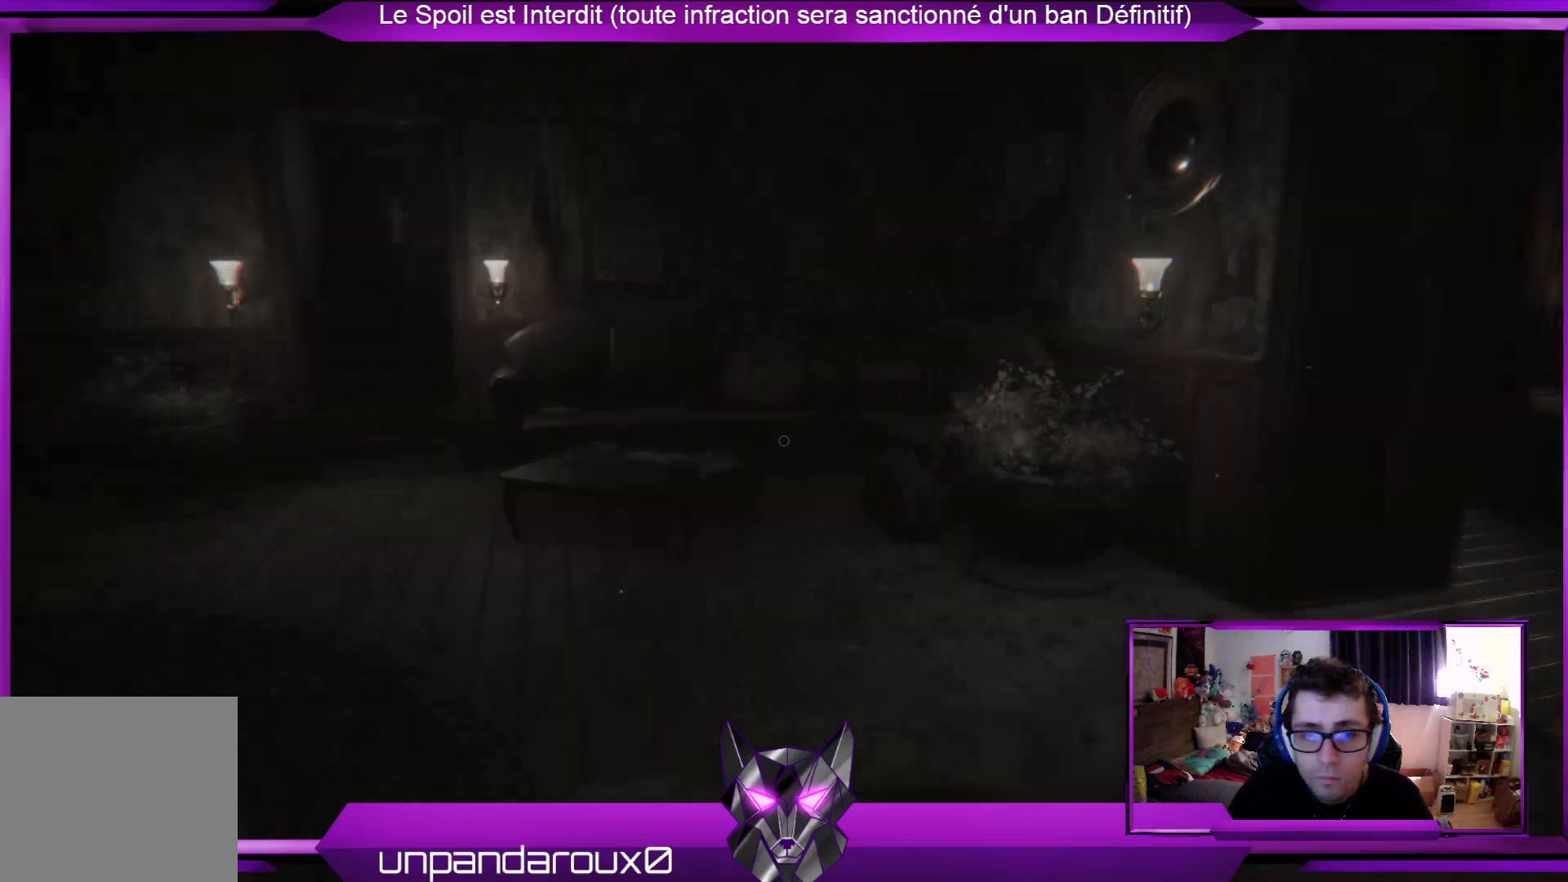
{"buttons": ["R2"], "left_stick": "up-left", "right_stick": "center", "events": [[33, "left_stick", "up-left"], [234, "right_stick", "center"]]}
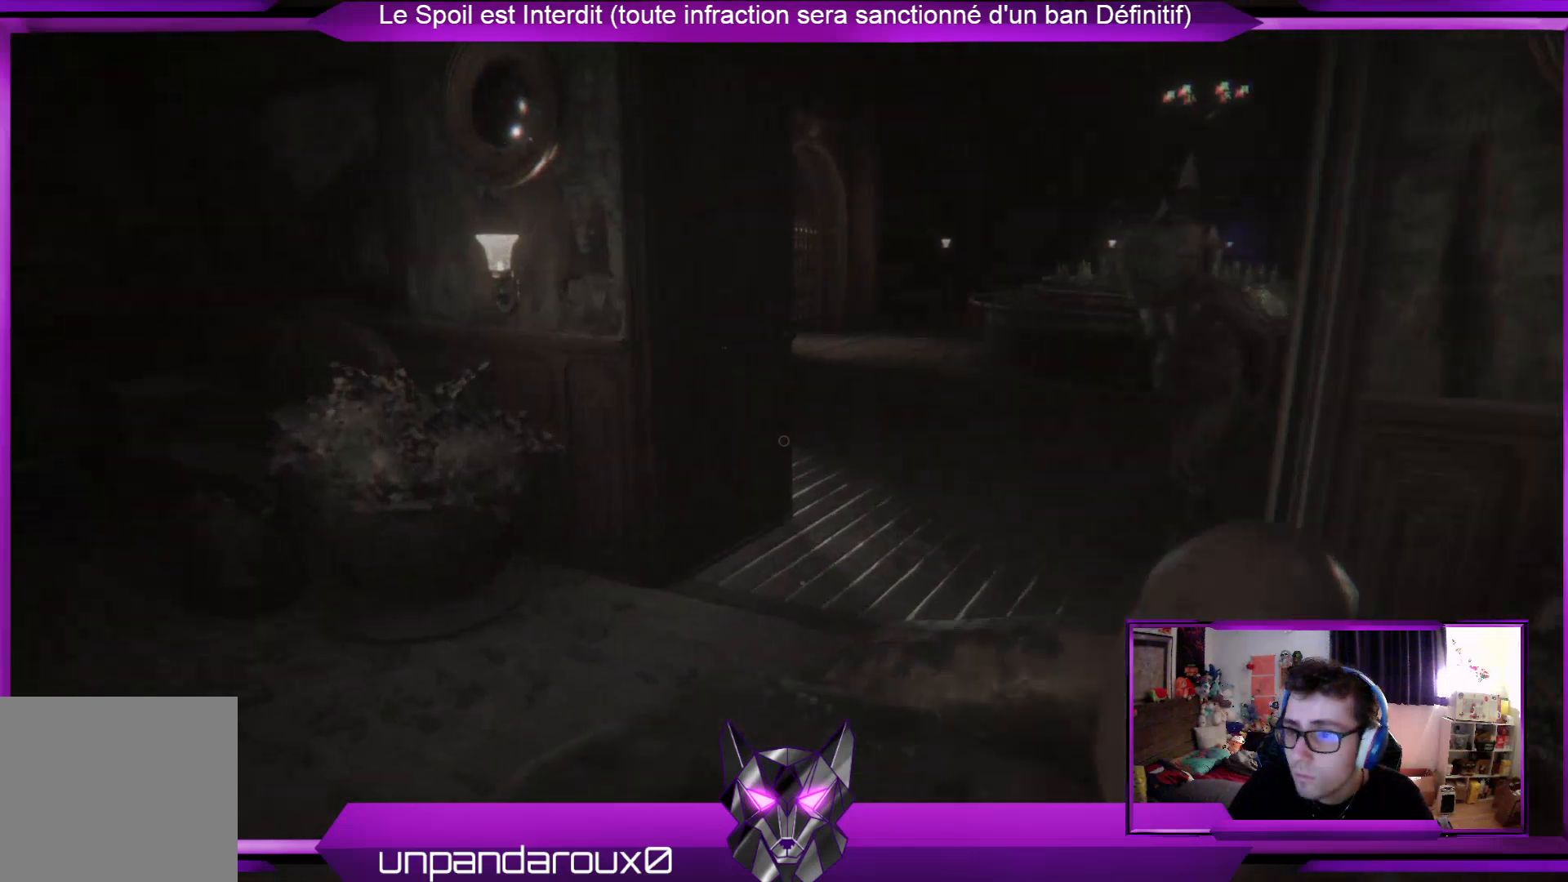
{"buttons": ["R2"], "left_stick": "up-left", "right_stick": "center", "events": [[134, "right_stick", "right"], [301, "right_stick", "center"]]}
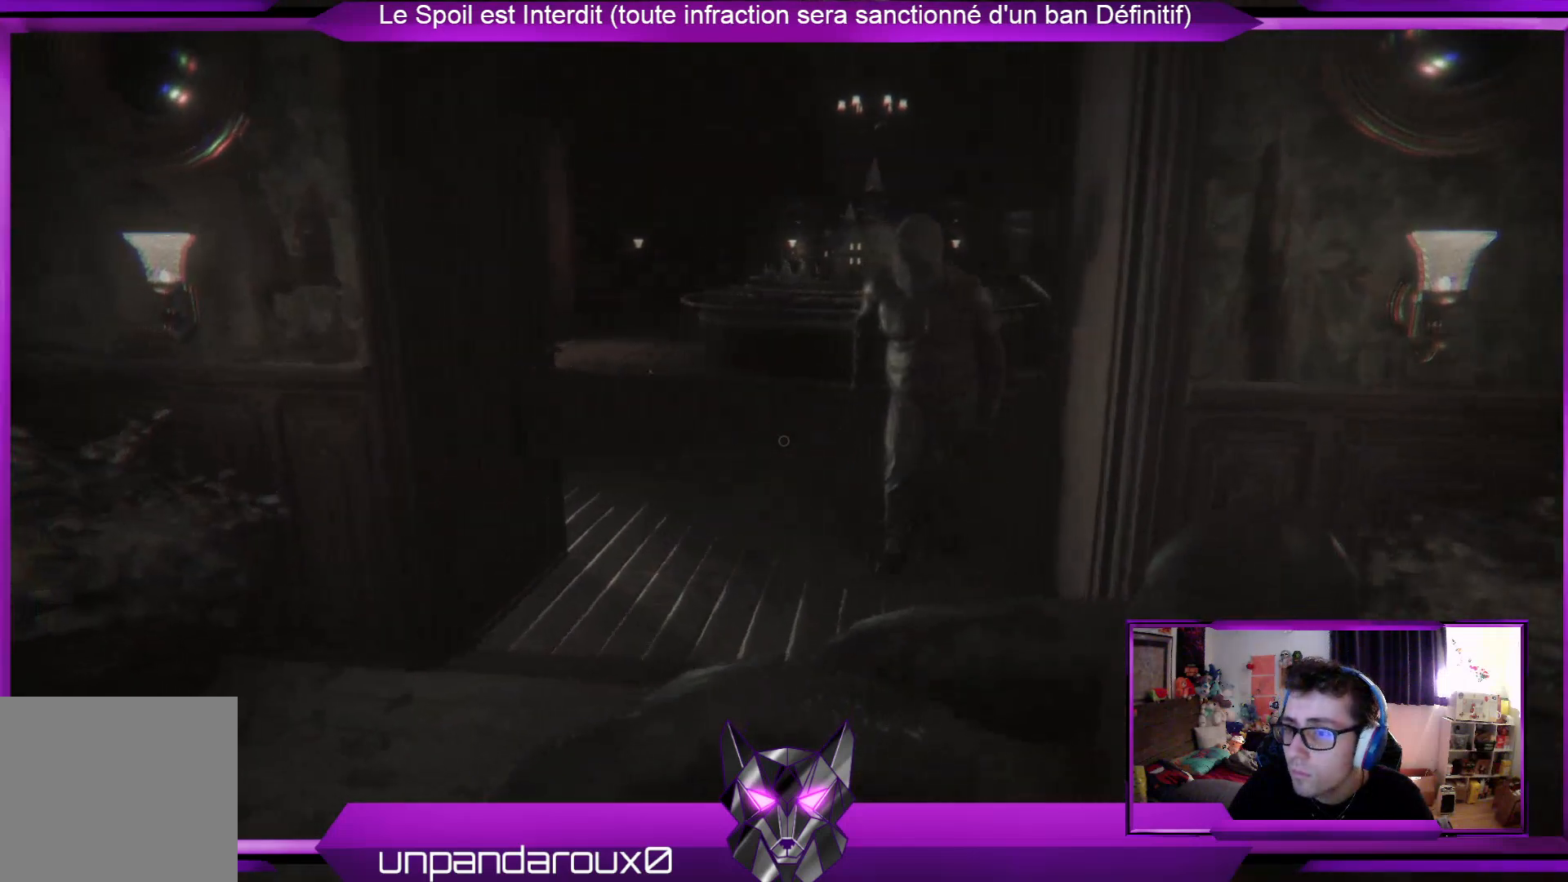
{"buttons": ["R2"], "left_stick": "up-left", "right_stick": "center", "events": []}
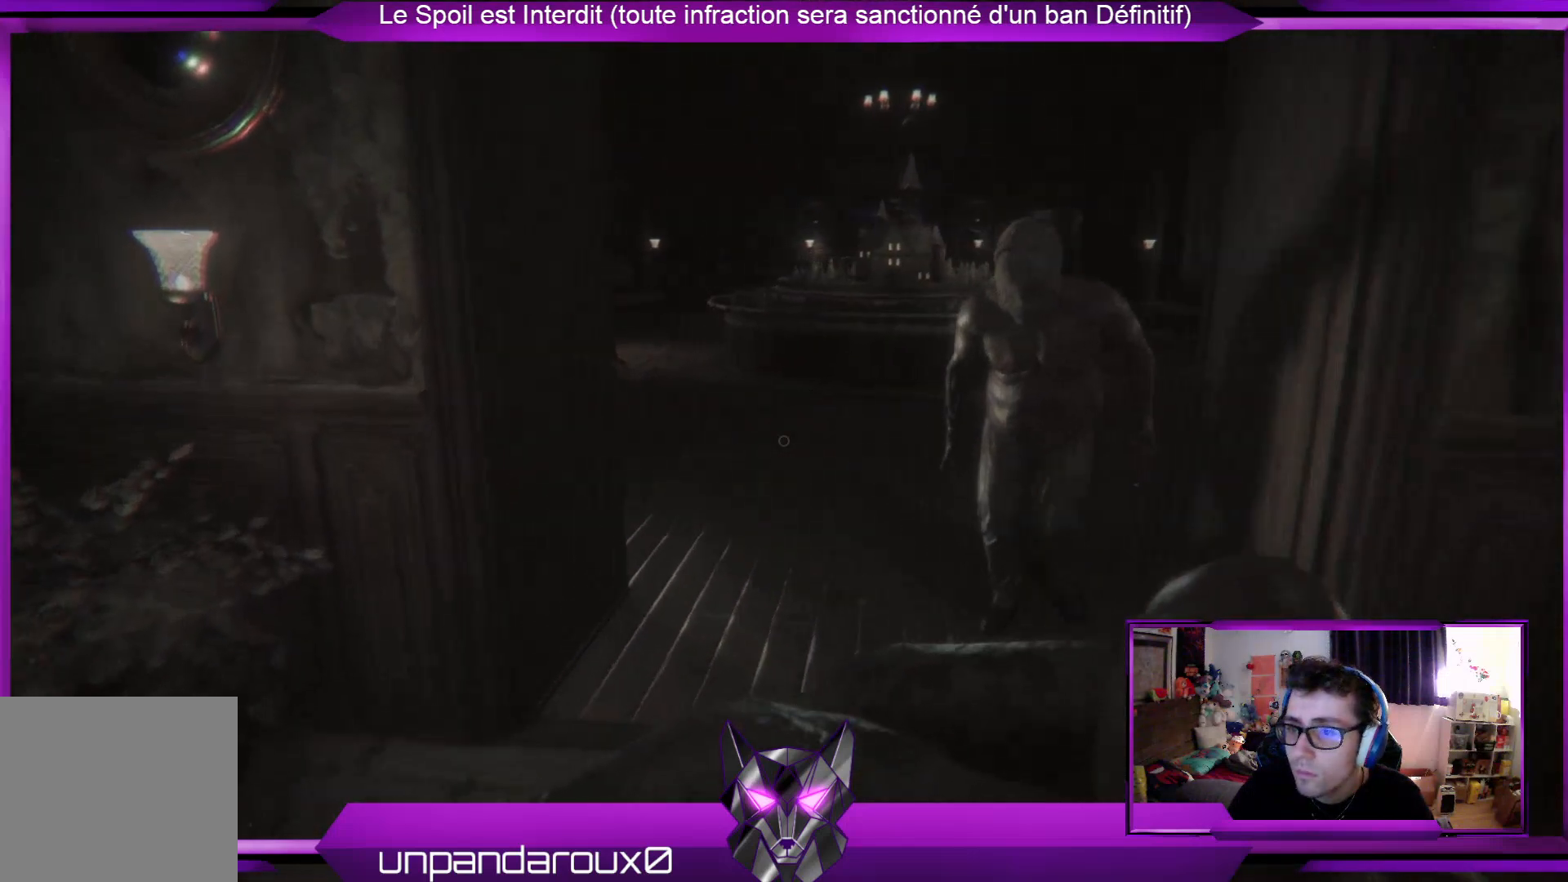
{"buttons": ["R2"], "left_stick": "up-left", "right_stick": "center", "events": []}
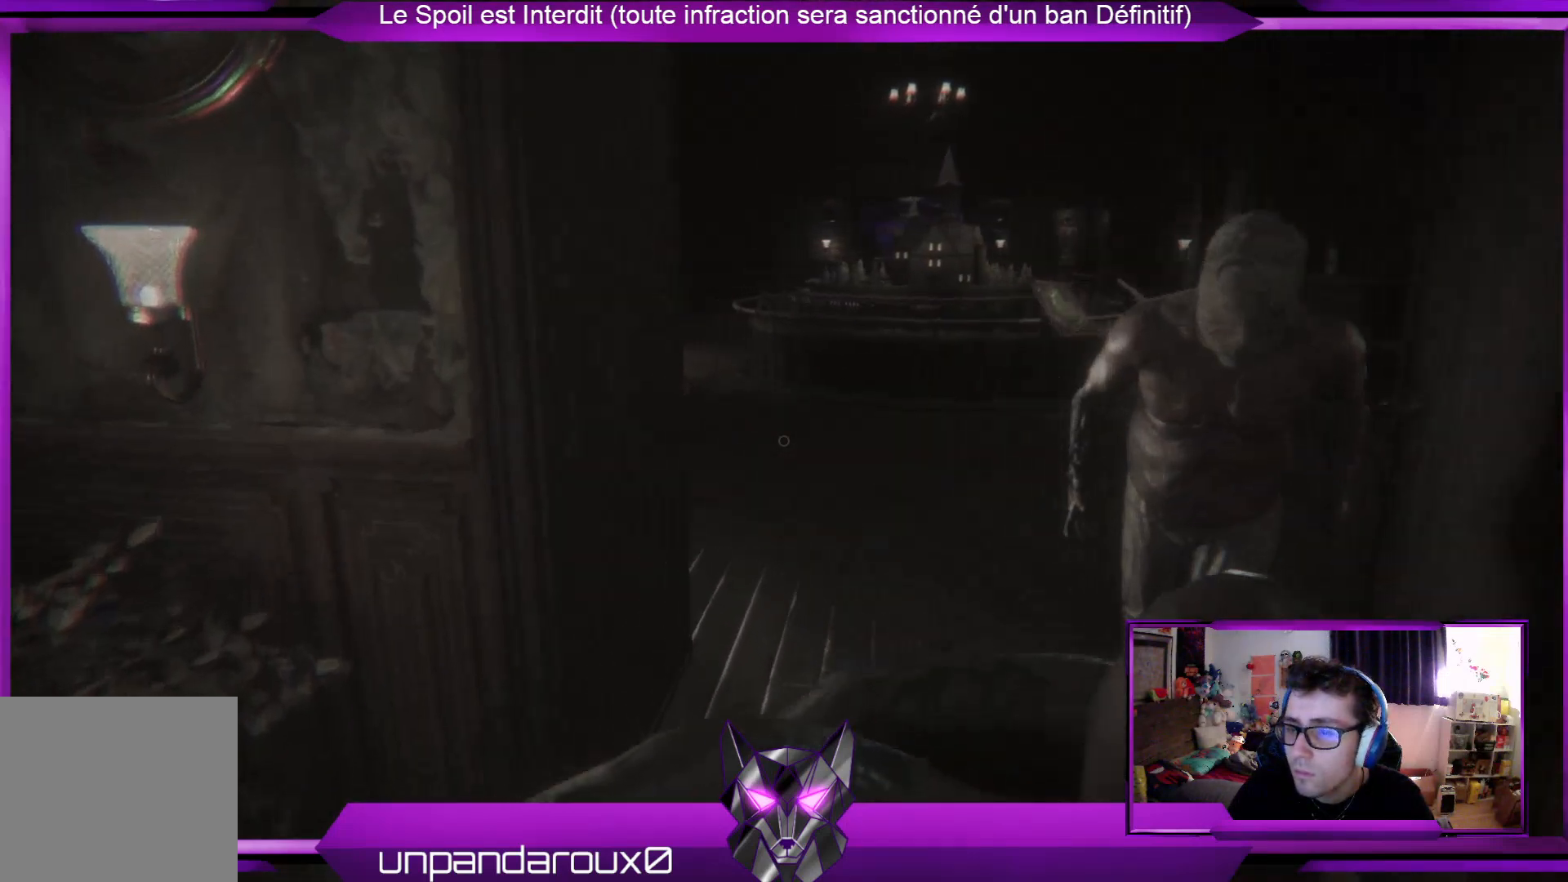
{"buttons": ["R2"], "left_stick": "up", "right_stick": "center", "events": [[367, "left_stick", "up"]]}
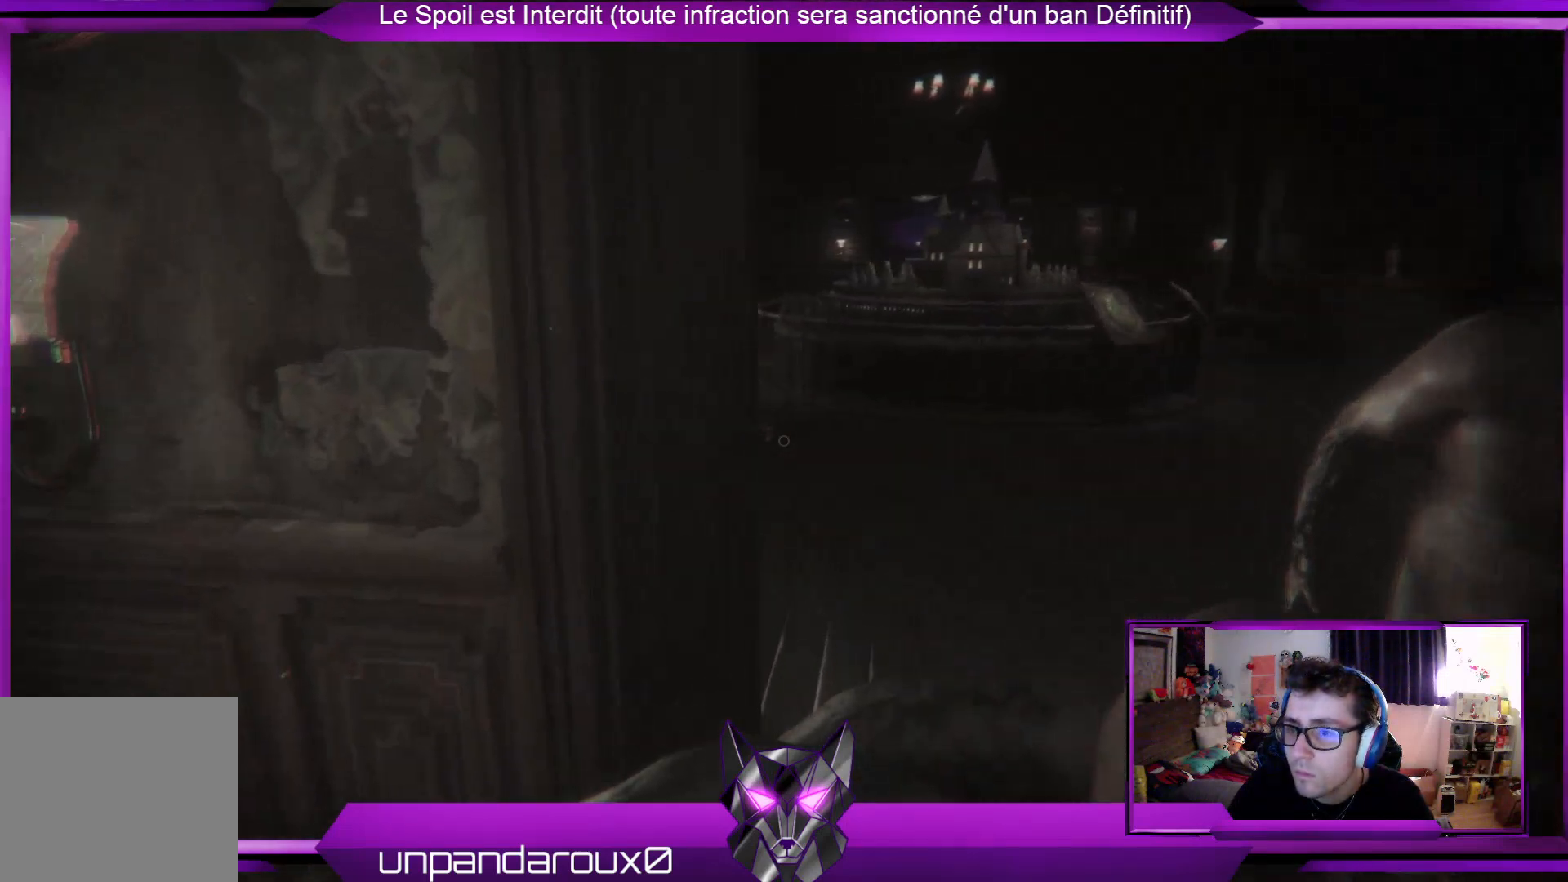
{"buttons": ["R2"], "left_stick": "up", "right_stick": "center", "events": []}
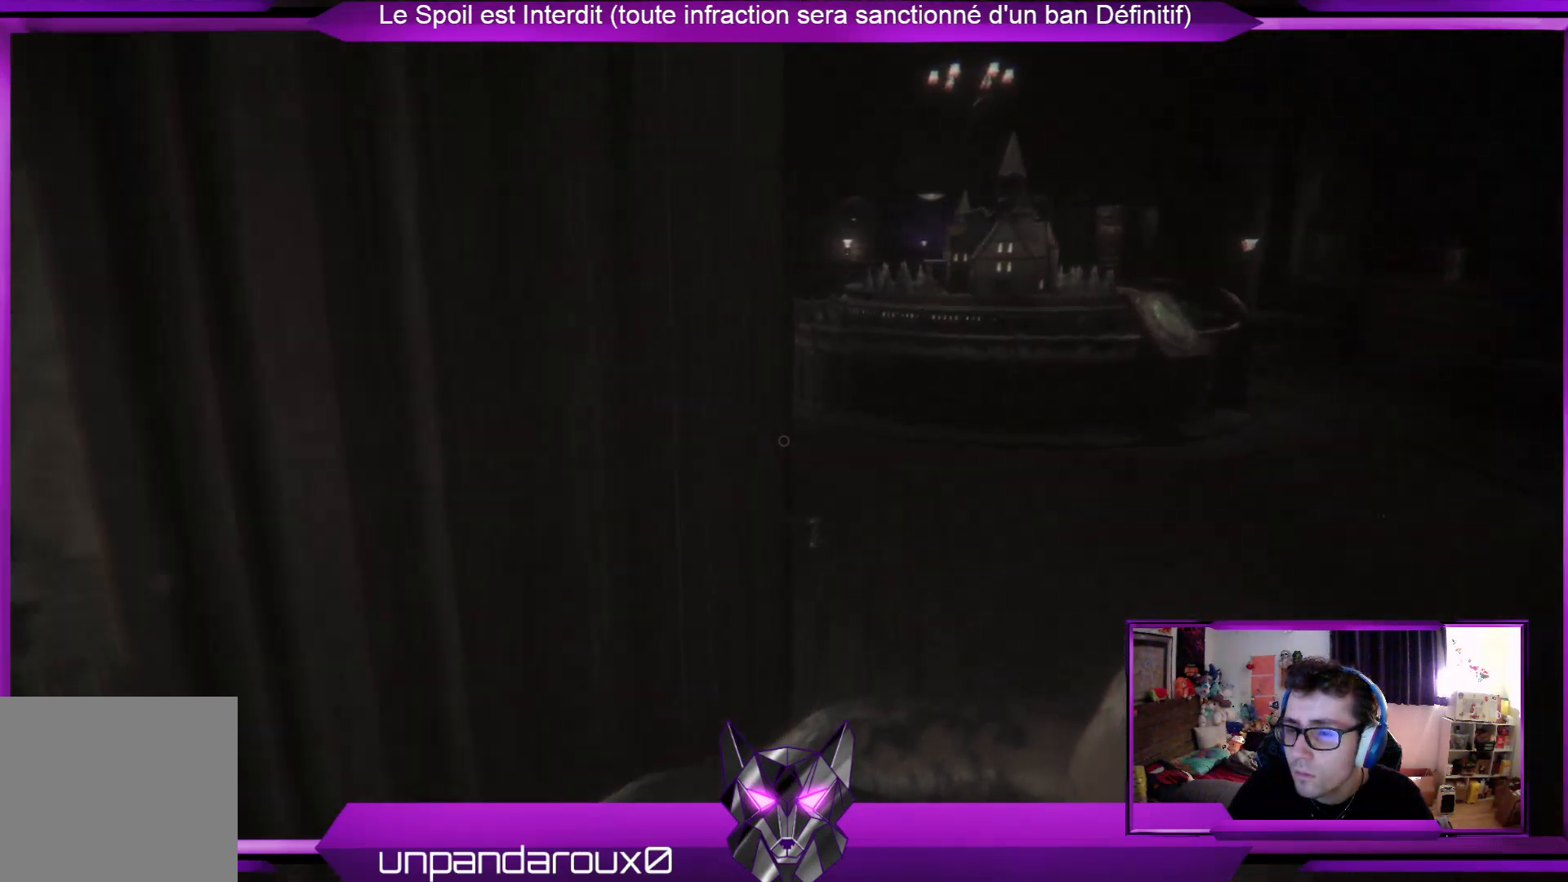
{"buttons": ["R2"], "left_stick": "up", "right_stick": "center", "events": []}